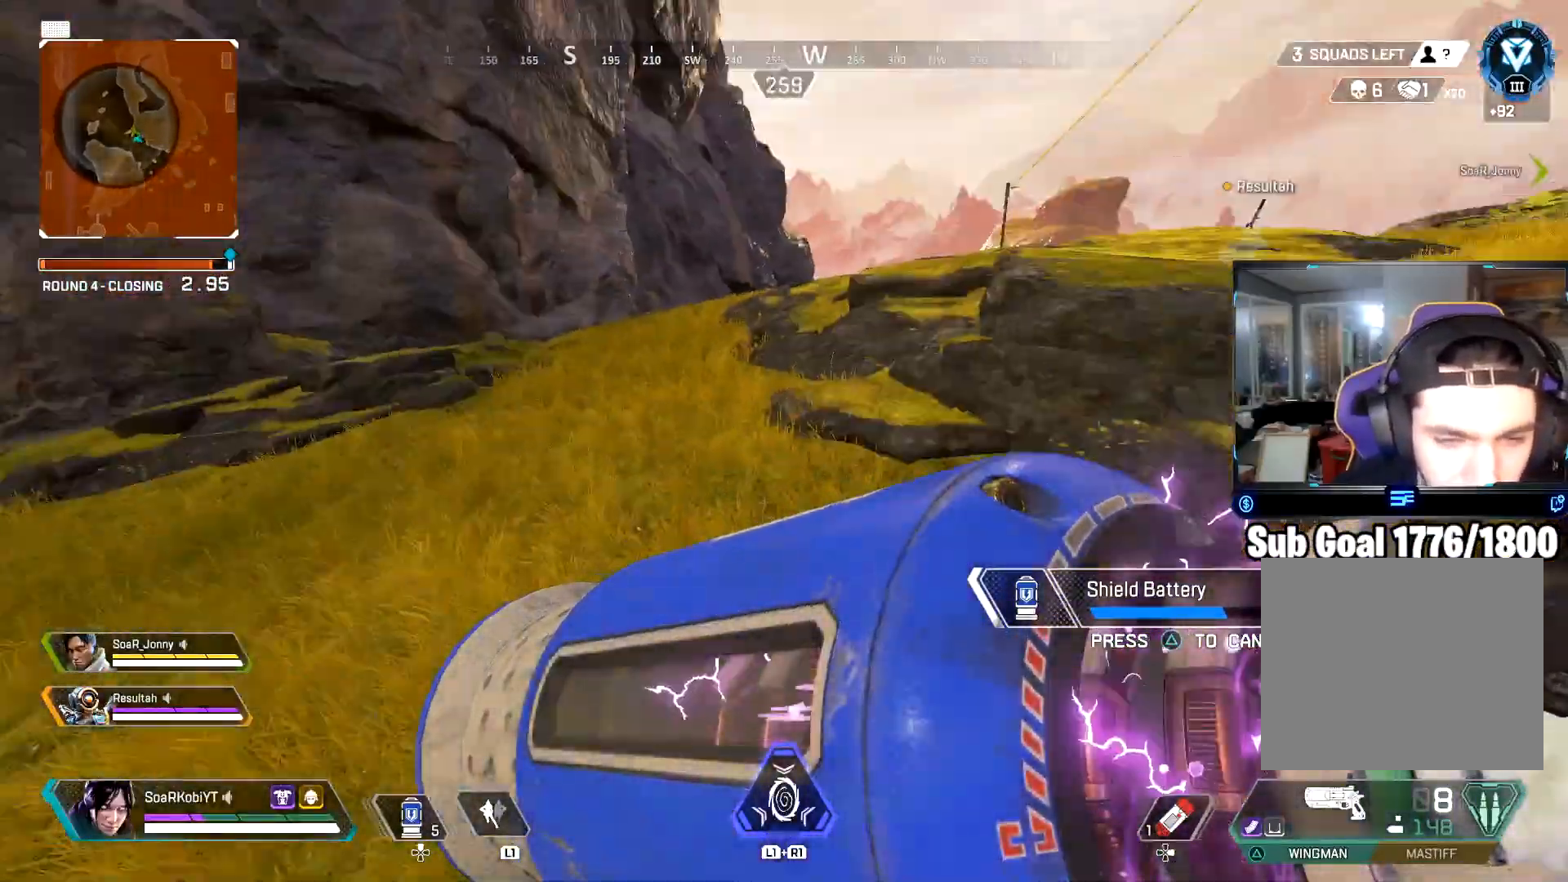
Gameplay with a controller (PlayStation layout); each line is a JSON object with the inputs held at the frame after it. "events" lists button and stick changes between this image and that frame as [ms after this image, input, new state], when the widget could be followed in between.
{"buttons": [], "left_stick": "up-right", "right_stick": "right", "events": [[33, "right_stick", "center"], [167, "right_stick", "right"], [200, "left_stick", "up-right"], [283, "right_stick", "center"], [384, "right_stick", "right"]]}
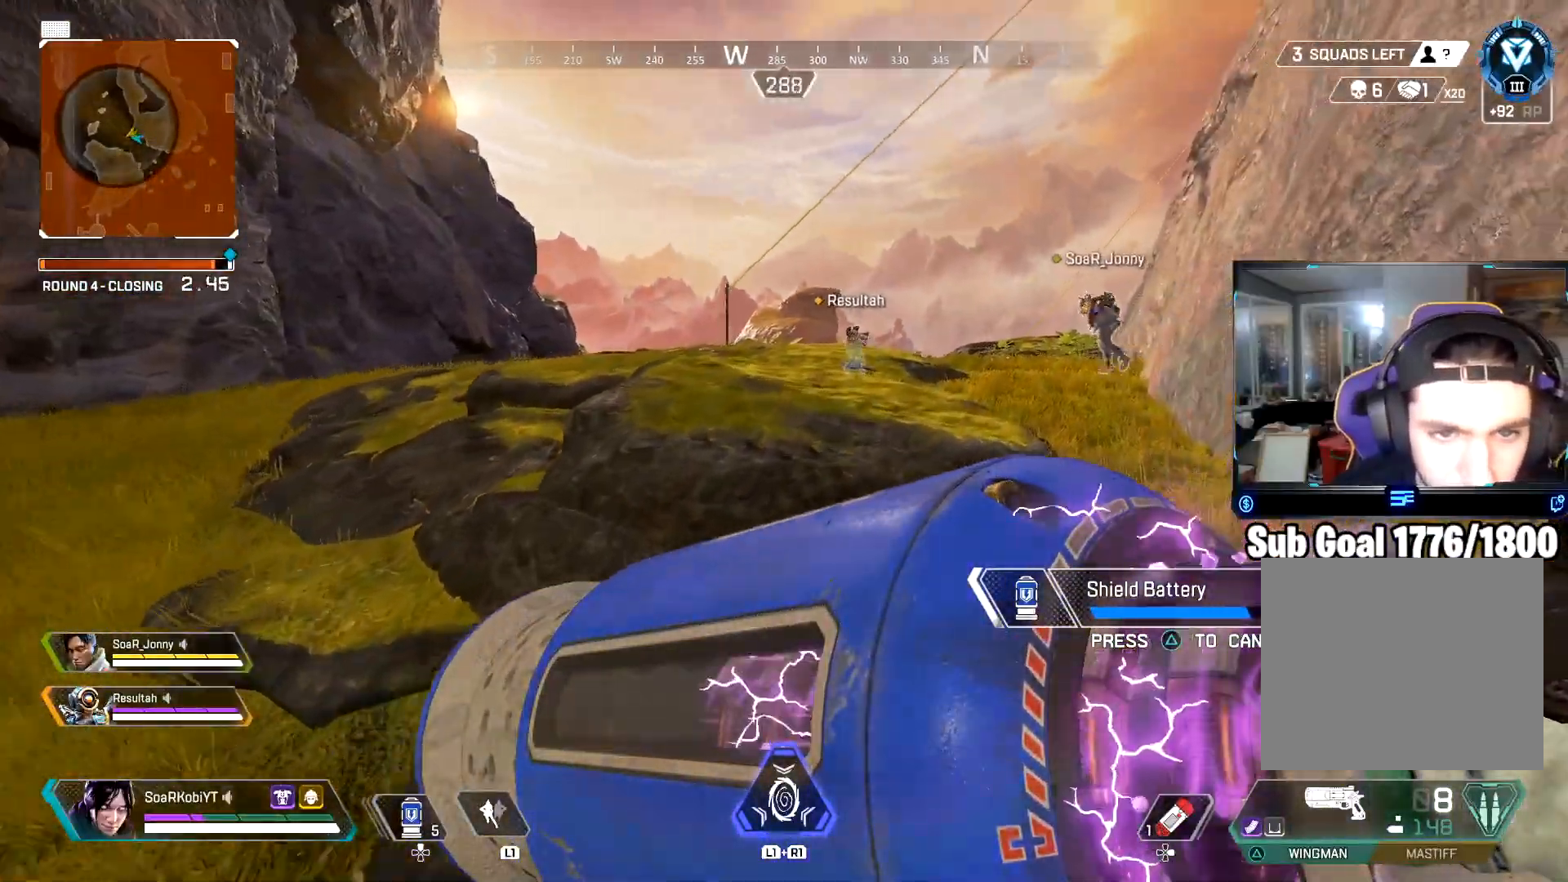
{"buttons": [], "left_stick": "up-right", "right_stick": "center", "events": [[17, "right_stick", "center"], [184, "right_stick", "right"], [301, "right_stick", "center"]]}
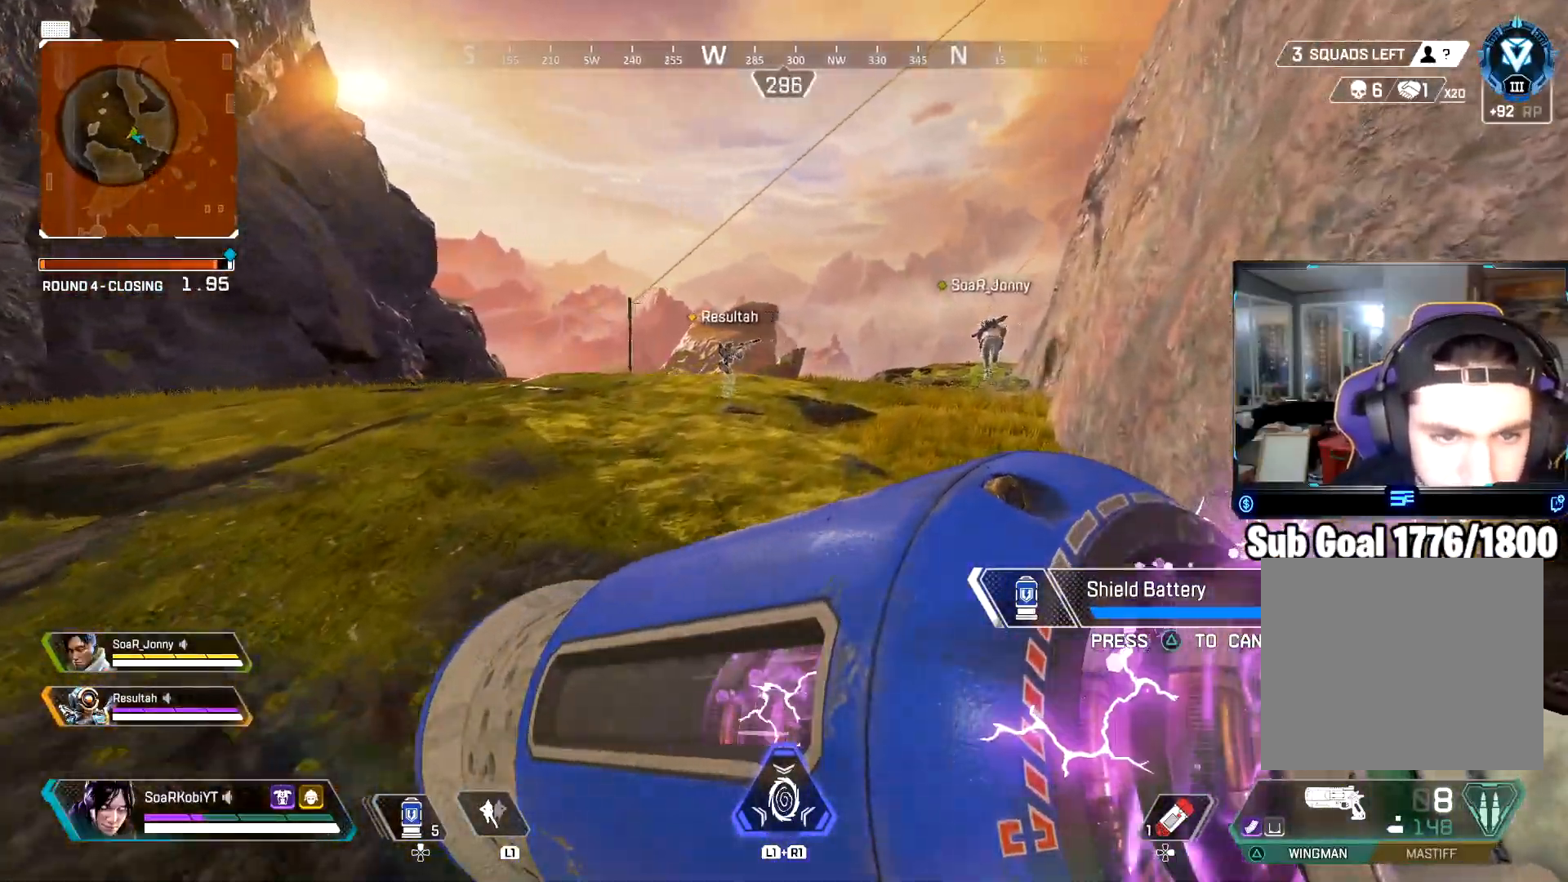
{"buttons": [], "left_stick": "right", "right_stick": "center", "events": [[33, "right_stick", "left"], [183, "left_stick", "right"], [350, "right_stick", "center"]]}
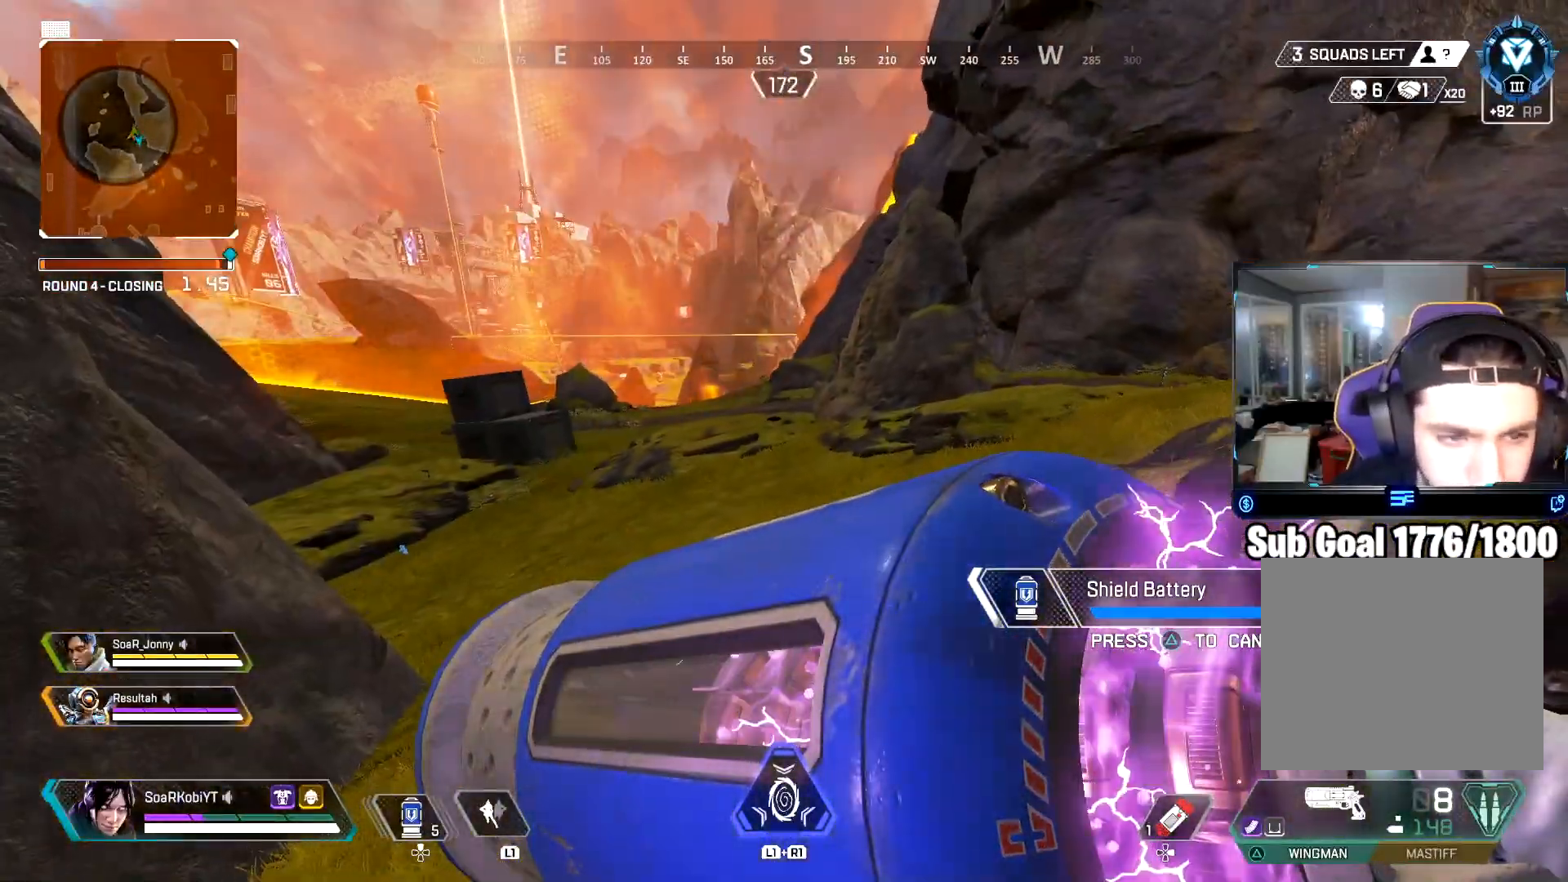
{"buttons": [], "left_stick": "right", "right_stick": "center", "events": [[84, "left_stick", "down-right"], [200, "left_stick", "right"]]}
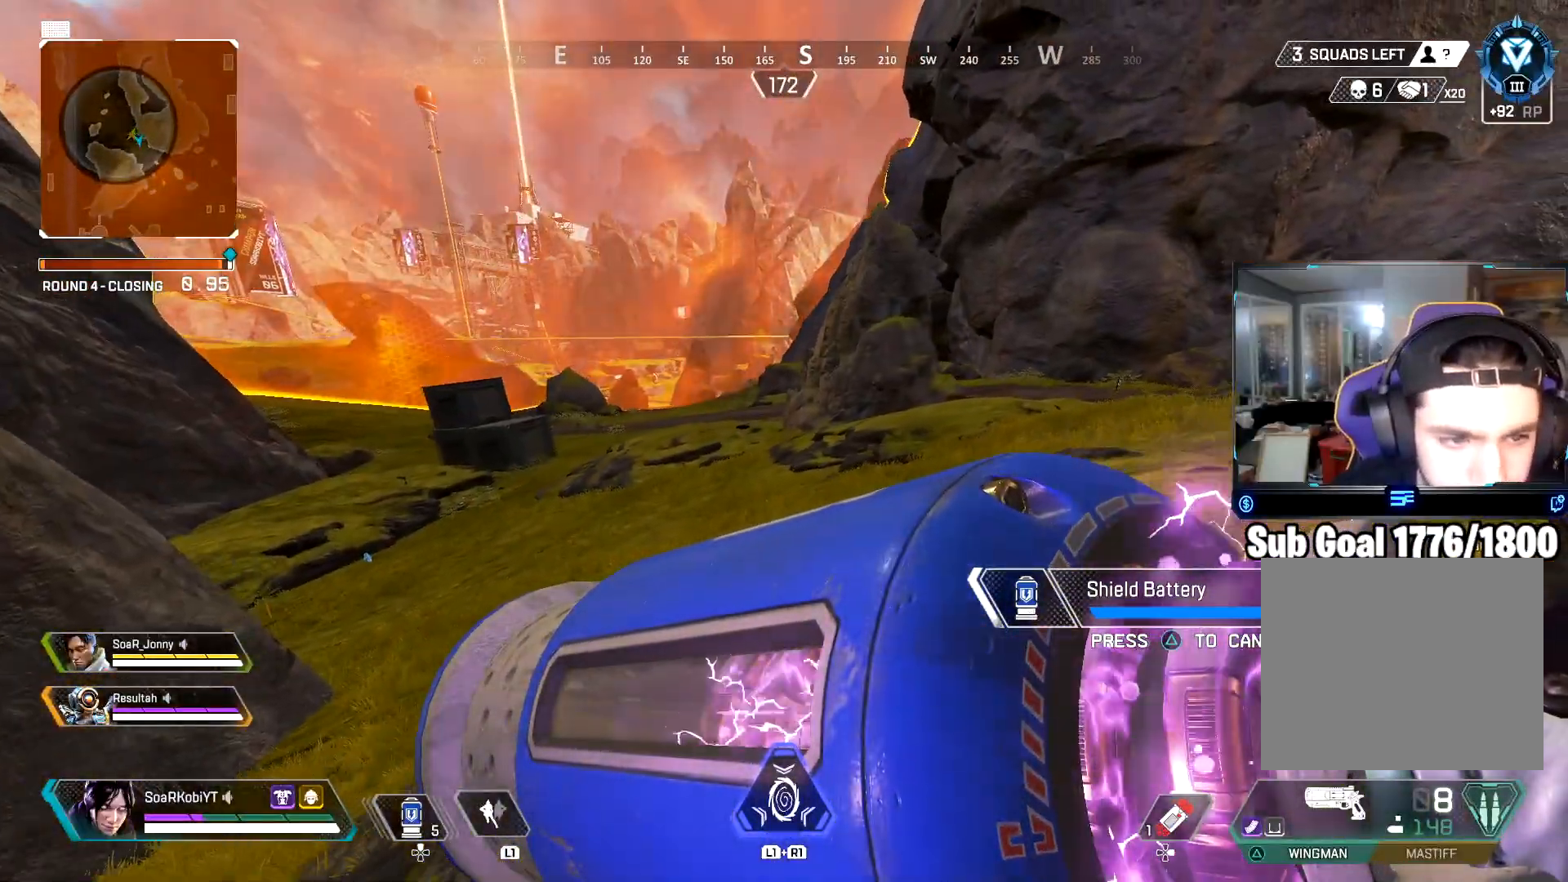
{"buttons": ["TRIANGLE"], "left_stick": "left", "right_stick": "right", "events": [[400, "left_stick", "left"], [467, "right_stick", "right"], [484, "TRIANGLE", "down"]]}
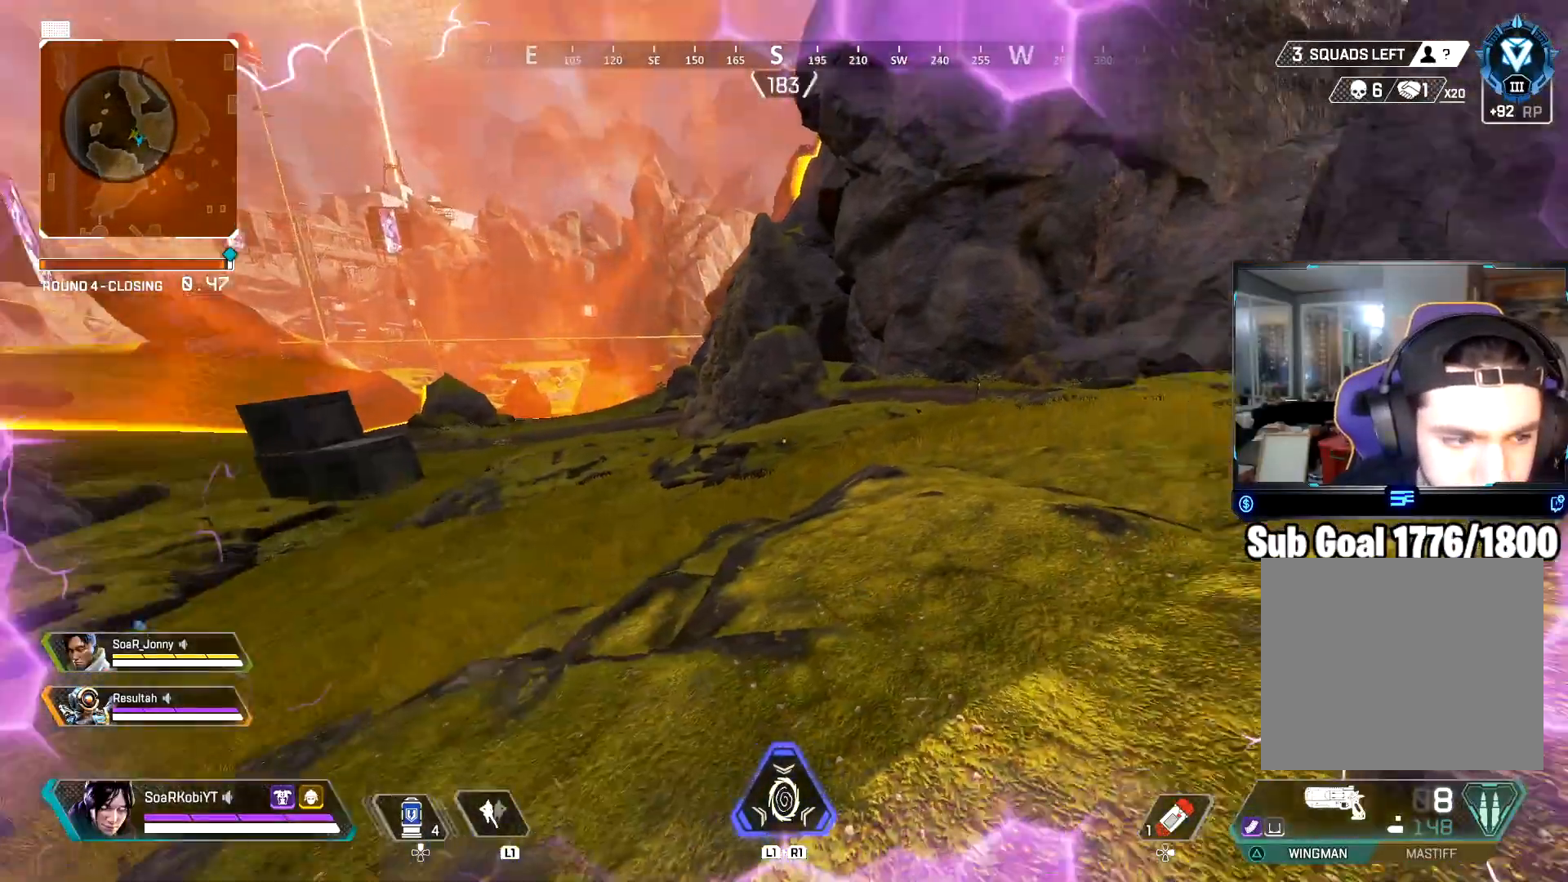
{"buttons": ["L3"], "left_stick": "up-left", "right_stick": "right", "events": [[100, "TRIANGLE", "up"], [217, "left_stick", "up-left"], [284, "right_stick", "center"], [384, "L3", "down"], [484, "right_stick", "right"]]}
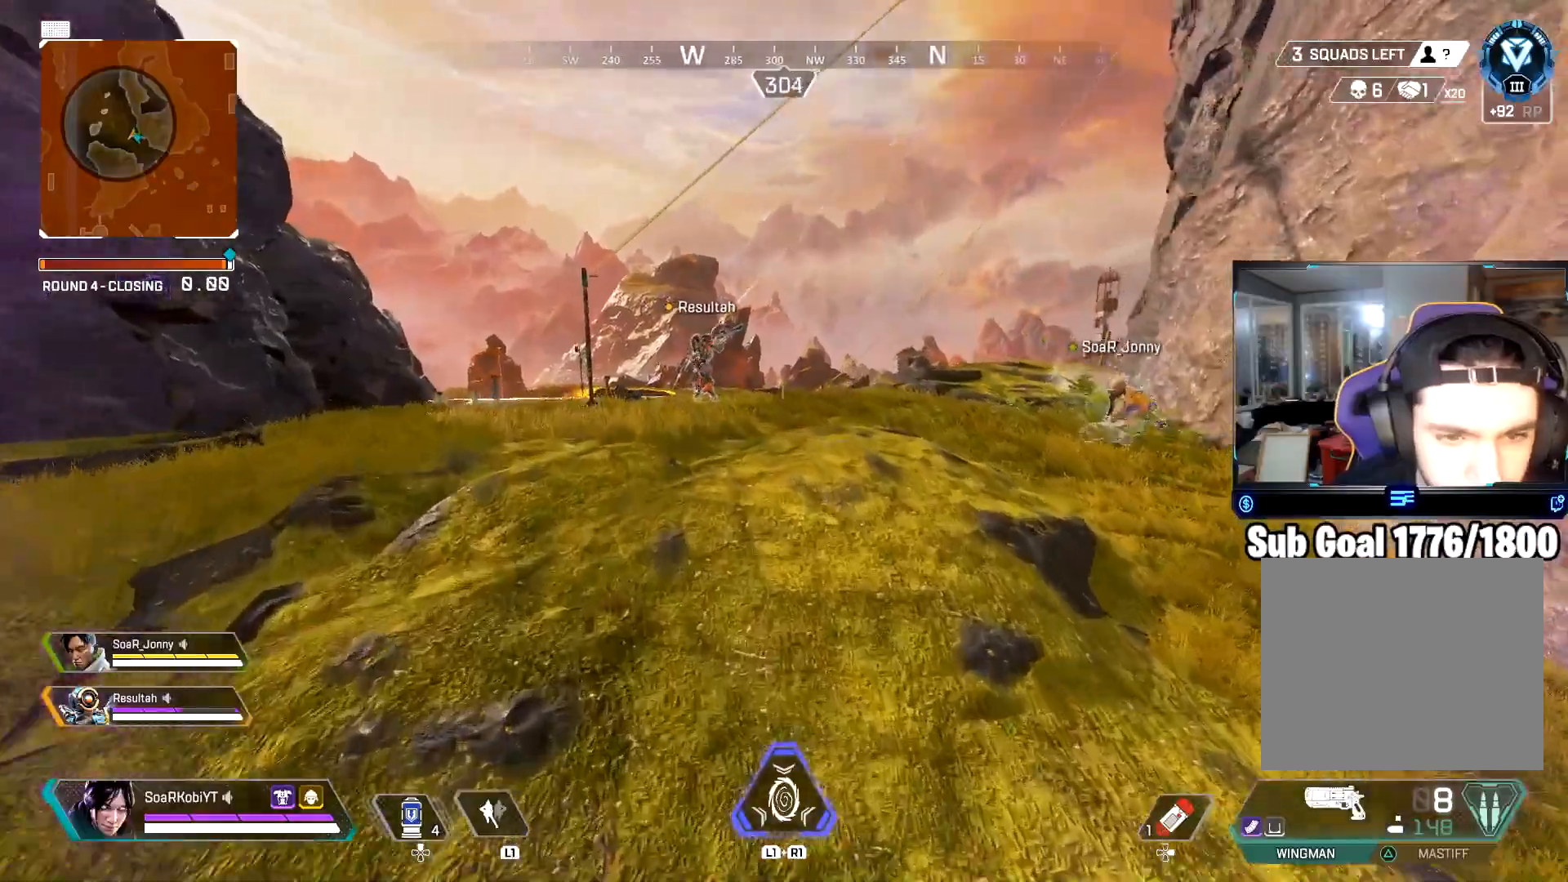
{"buttons": [], "left_stick": "right", "right_stick": "center", "events": [[16, "L3", "up"], [16, "left_stick", "up"], [117, "right_stick", "center"], [183, "right_stick", "right"], [300, "left_stick", "up-right"], [417, "left_stick", "right"], [417, "right_stick", "up"], [500, "right_stick", "center"]]}
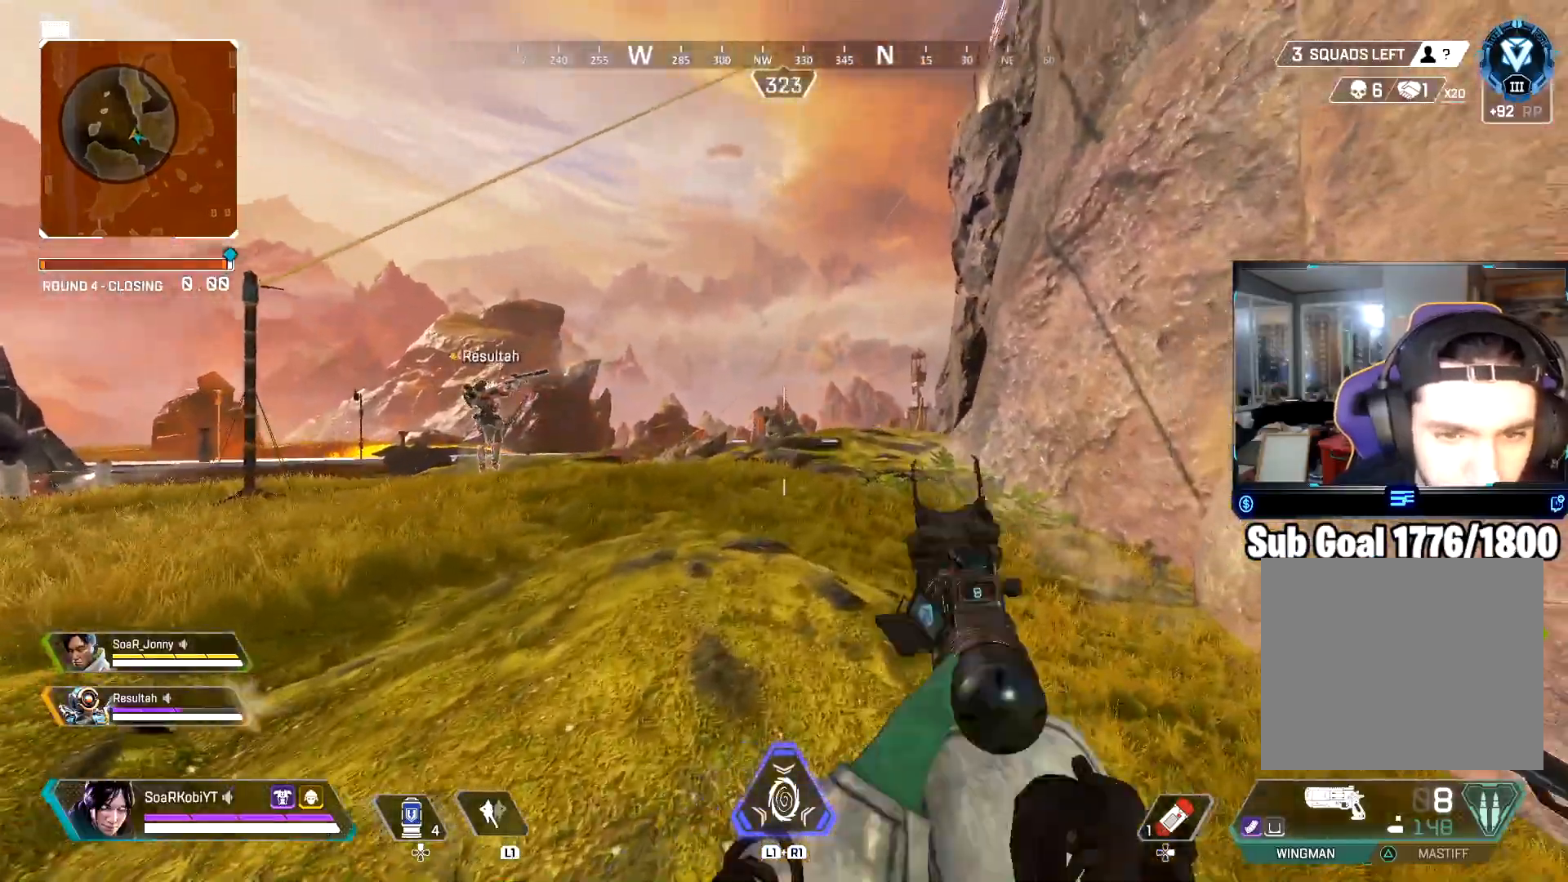
{"buttons": ["L3"], "left_stick": "up-right", "right_stick": "up-right", "events": [[284, "right_stick", "up"], [351, "left_stick", "up-right"], [351, "right_stick", "center"], [451, "L3", "down"], [451, "right_stick", "up-right"]]}
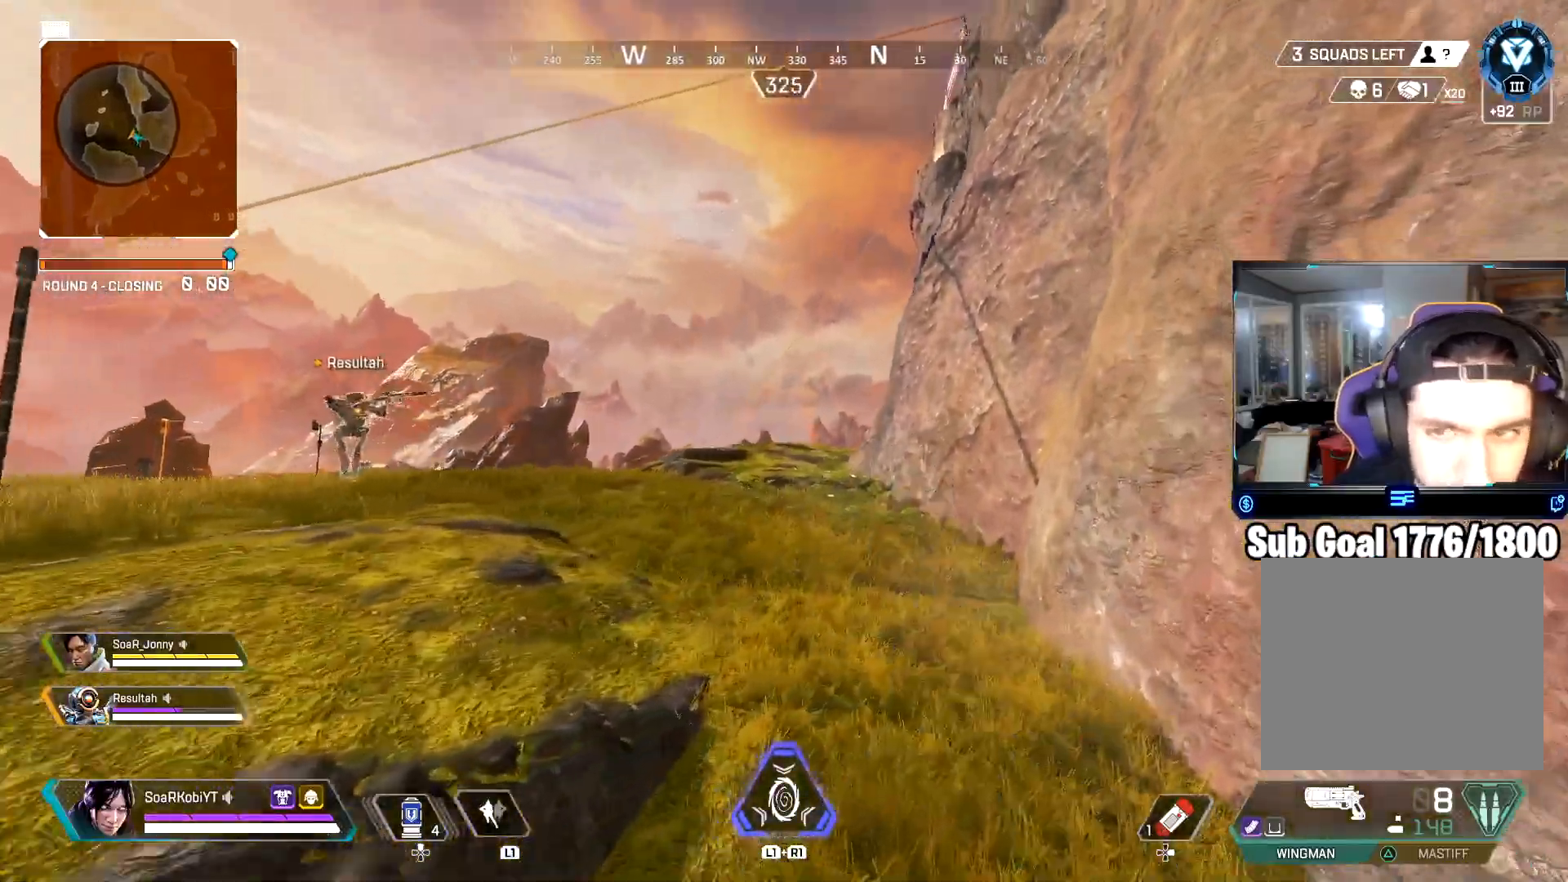
{"buttons": ["CIRCLE"], "left_stick": "down", "right_stick": "center", "events": [[83, "L3", "up"], [150, "right_stick", "center"], [200, "right_stick", "up-left"], [250, "TRIANGLE", "down"], [267, "left_stick", "down-right"], [350, "right_stick", "center"], [384, "TRIANGLE", "up"], [384, "left_stick", "down"], [484, "CIRCLE", "down"]]}
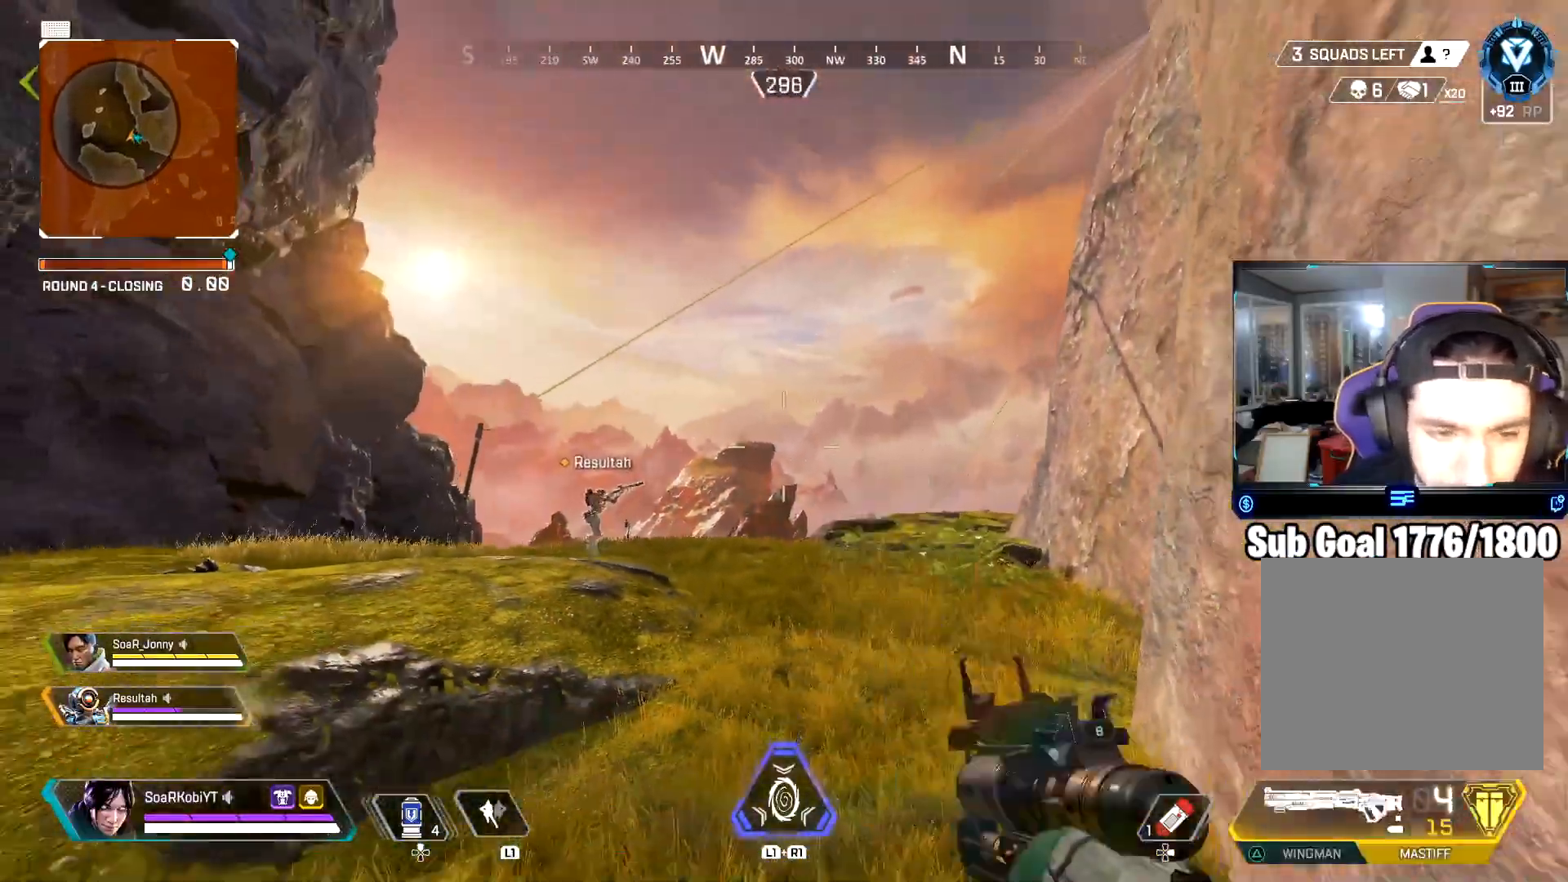
{"buttons": [], "left_stick": "up-left", "right_stick": "left", "events": [[50, "left_stick", "down-left"], [117, "CIRCLE", "up"], [234, "CROSS", "down"], [301, "right_stick", "left"], [367, "CROSS", "up"], [434, "left_stick", "up-left"]]}
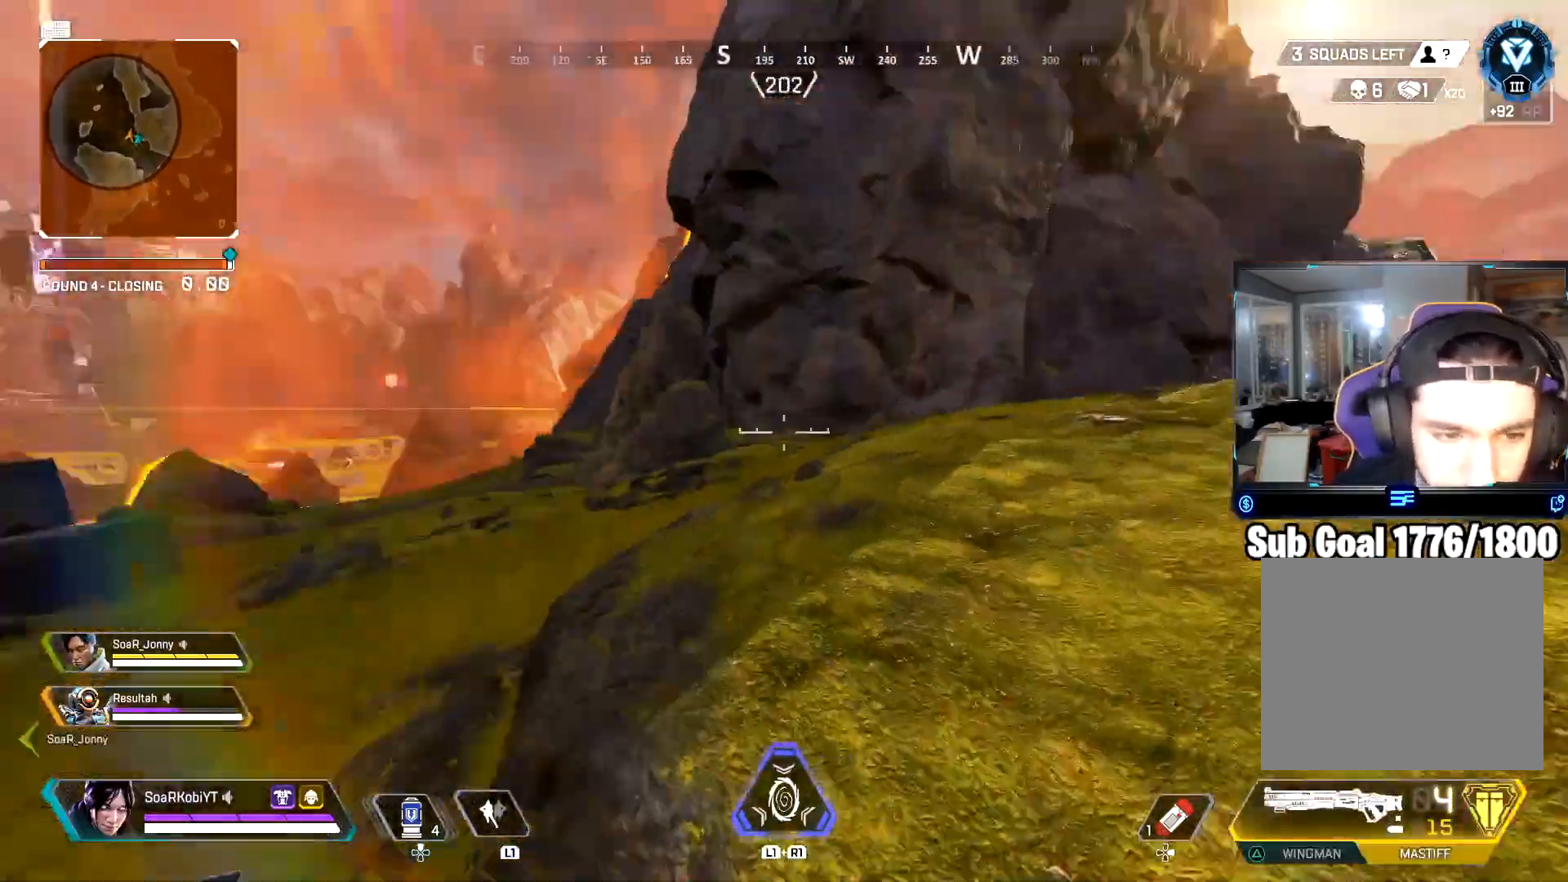
{"buttons": [], "left_stick": "up", "right_stick": "left", "events": [[67, "L3", "down"], [133, "right_stick", "center"], [200, "L3", "up"], [200, "left_stick", "up"], [400, "right_stick", "left"]]}
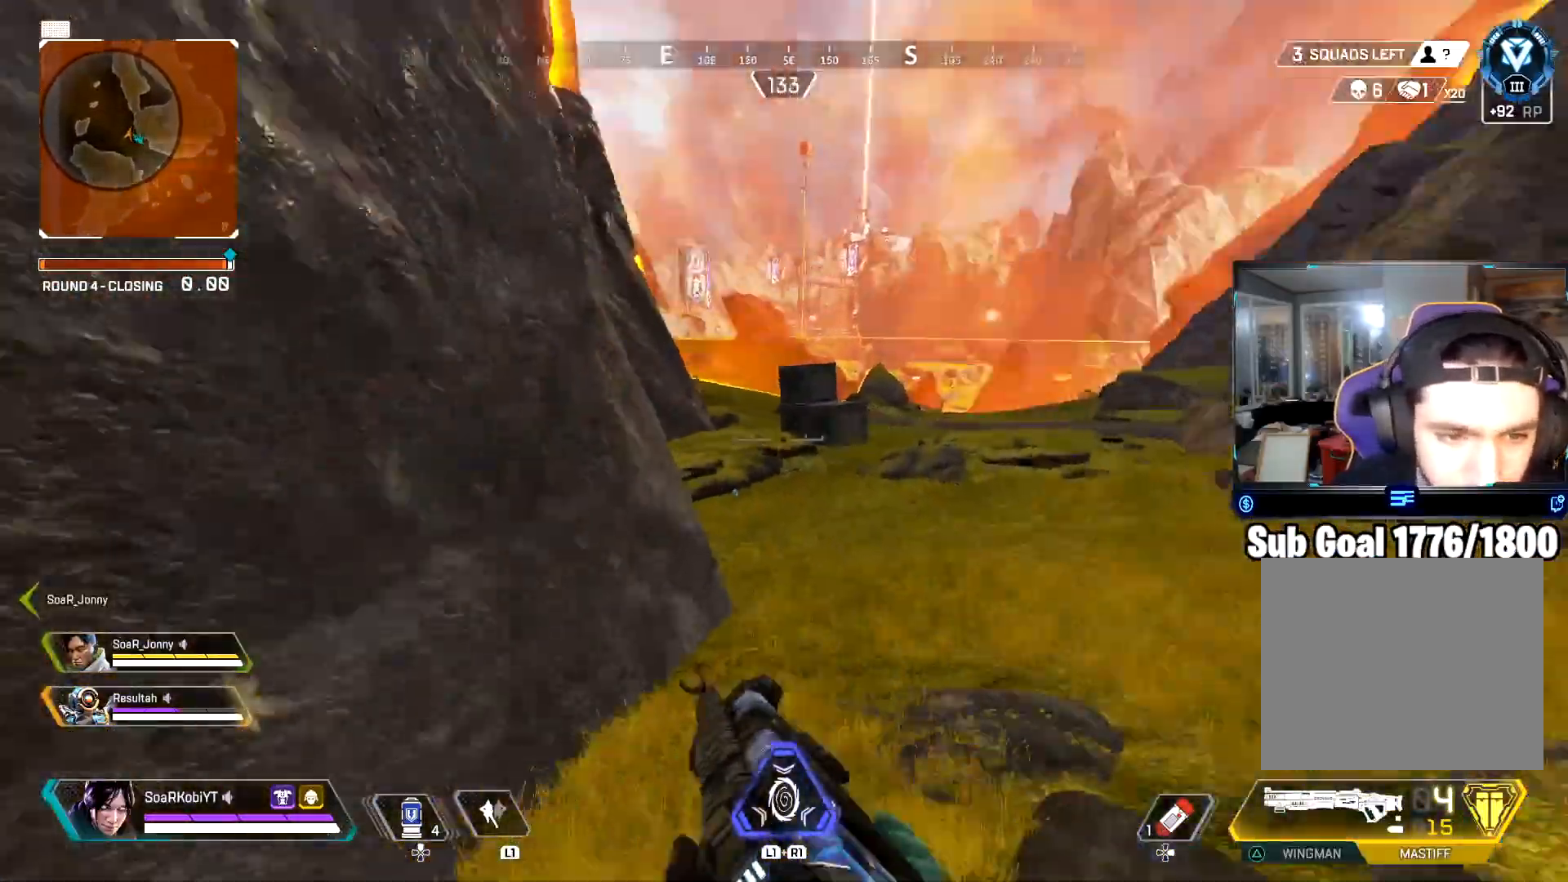
{"buttons": [], "left_stick": "up", "right_stick": "center", "events": [[34, "right_stick", "center"], [150, "SQUARE", "down"], [234, "SQUARE", "up"], [384, "right_stick", "right"], [484, "right_stick", "center"]]}
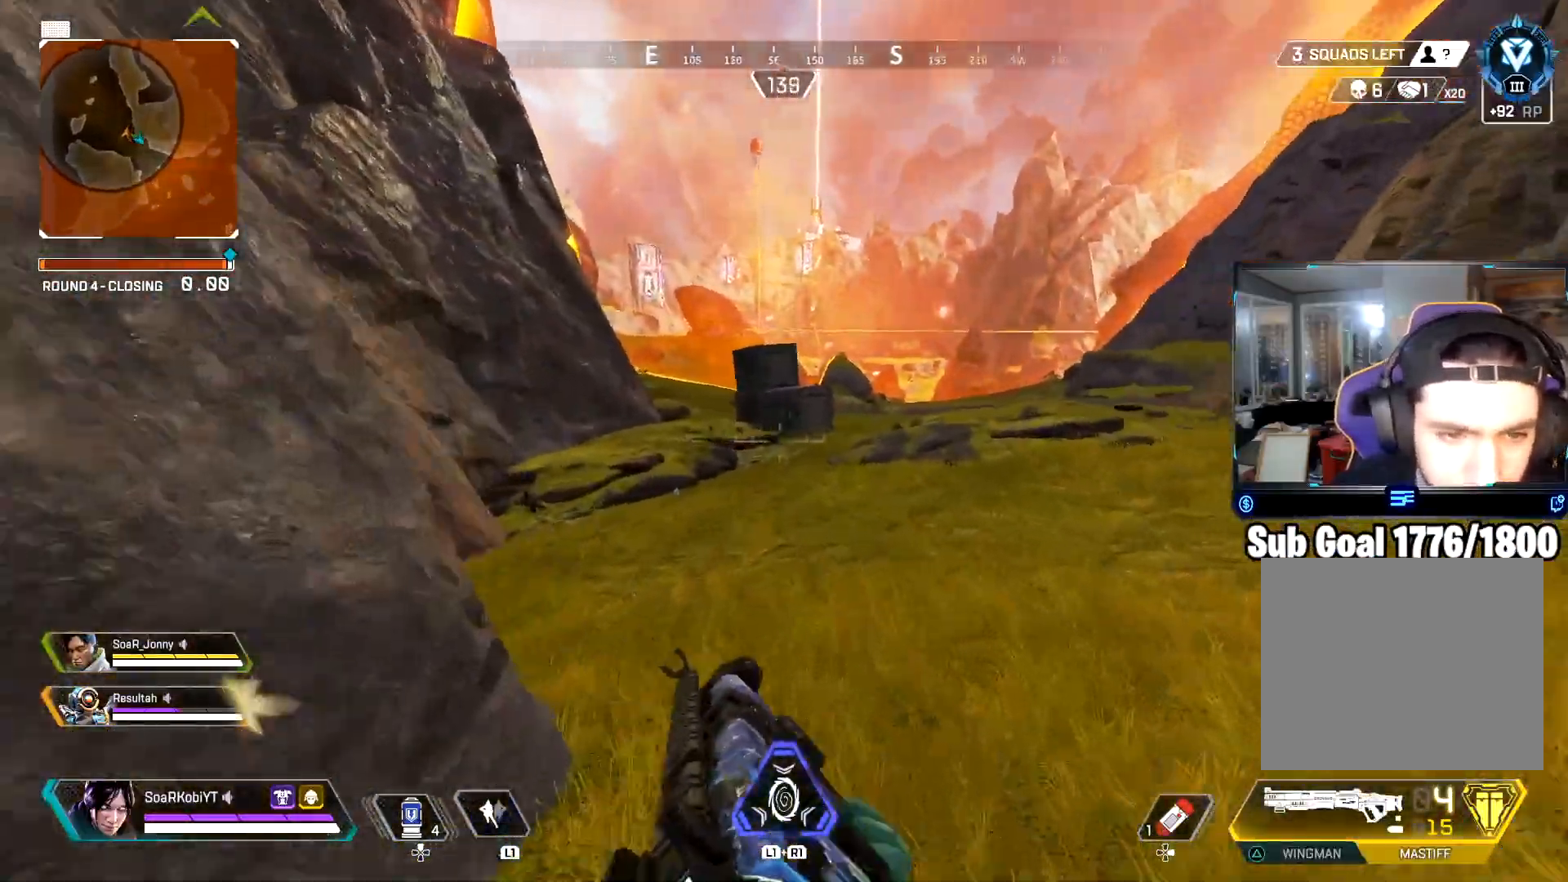
{"buttons": ["TRIANGLE"], "left_stick": "up", "right_stick": "center", "events": [[233, "TRIANGLE", "down"]]}
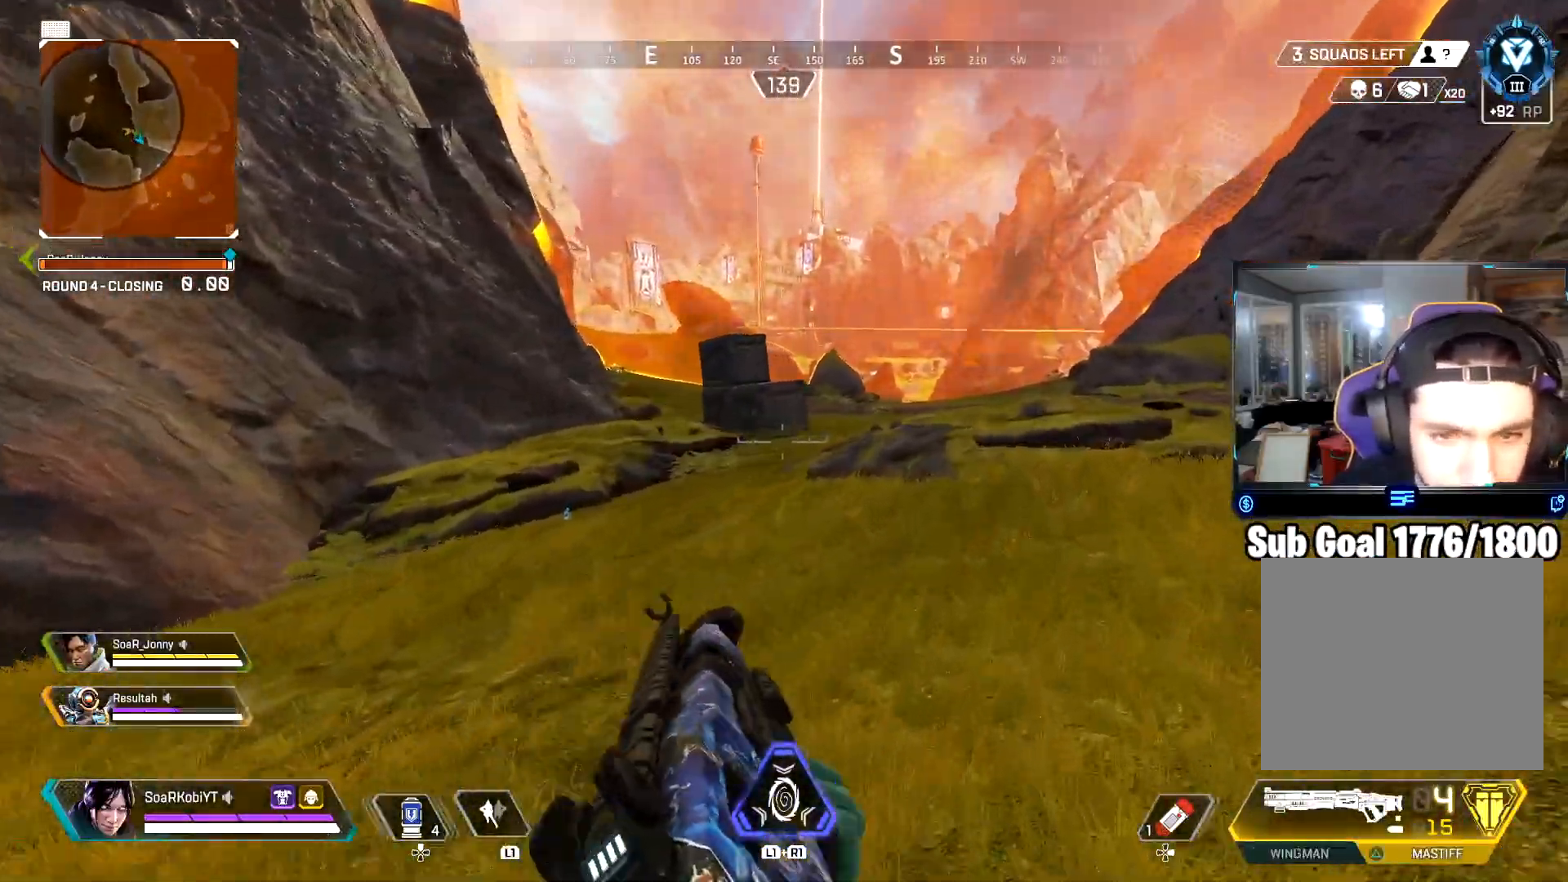
{"buttons": [], "left_stick": "up", "right_stick": "center", "events": [[34, "L3", "down"], [34, "left_stick", "up-right"], [184, "L3", "up"], [284, "TRIANGLE", "up"], [484, "left_stick", "up"]]}
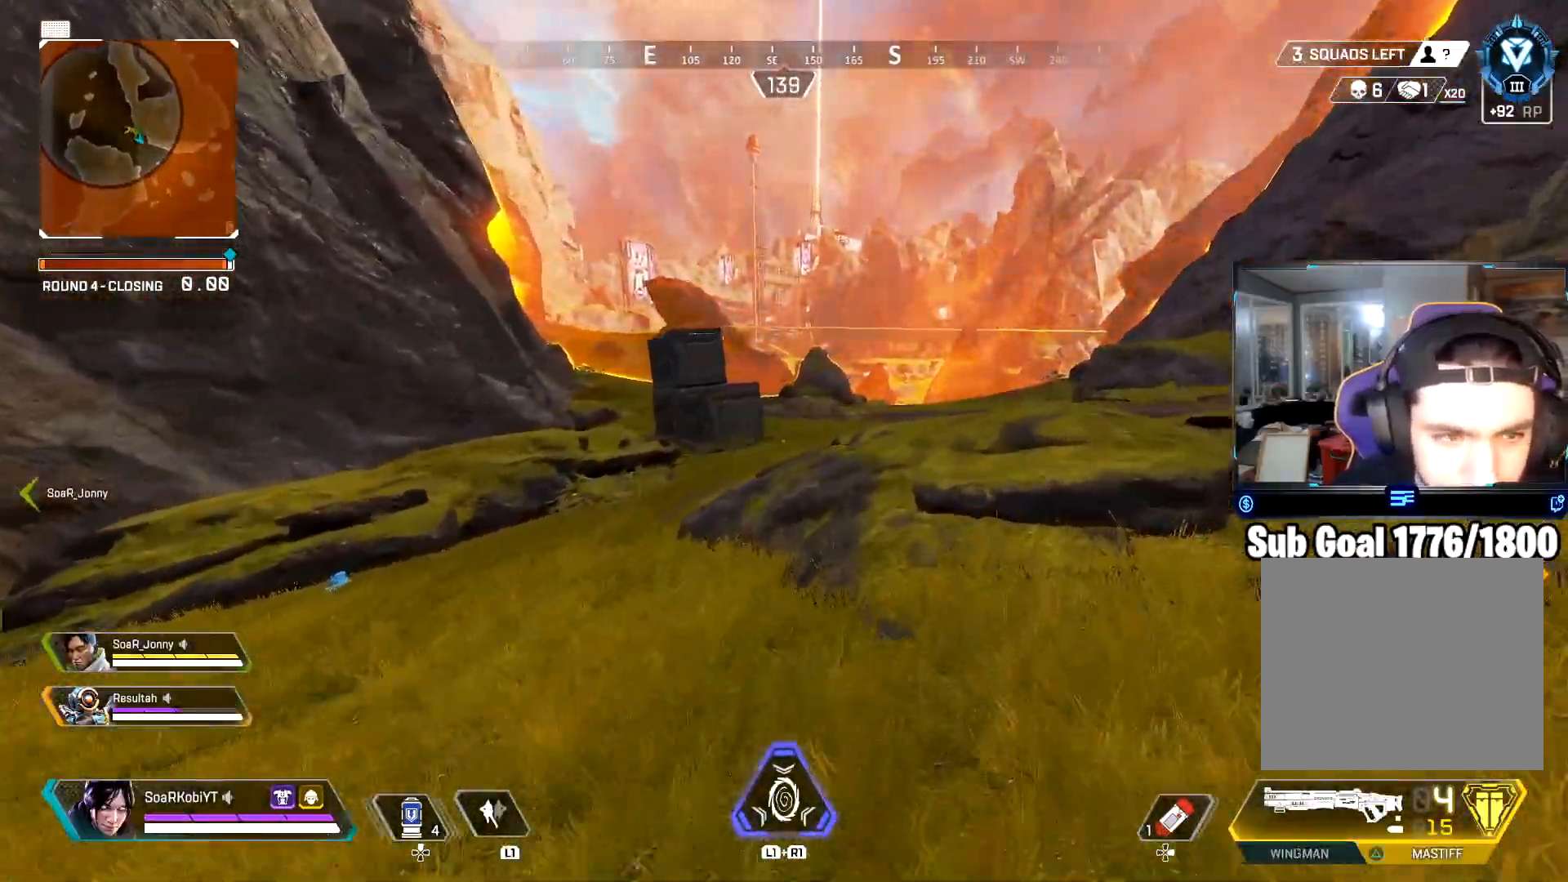
{"buttons": [], "left_stick": "up", "right_stick": "center", "events": [[16, "right_stick", "right"], [300, "L3", "down"], [417, "L3", "up"], [417, "right_stick", "center"]]}
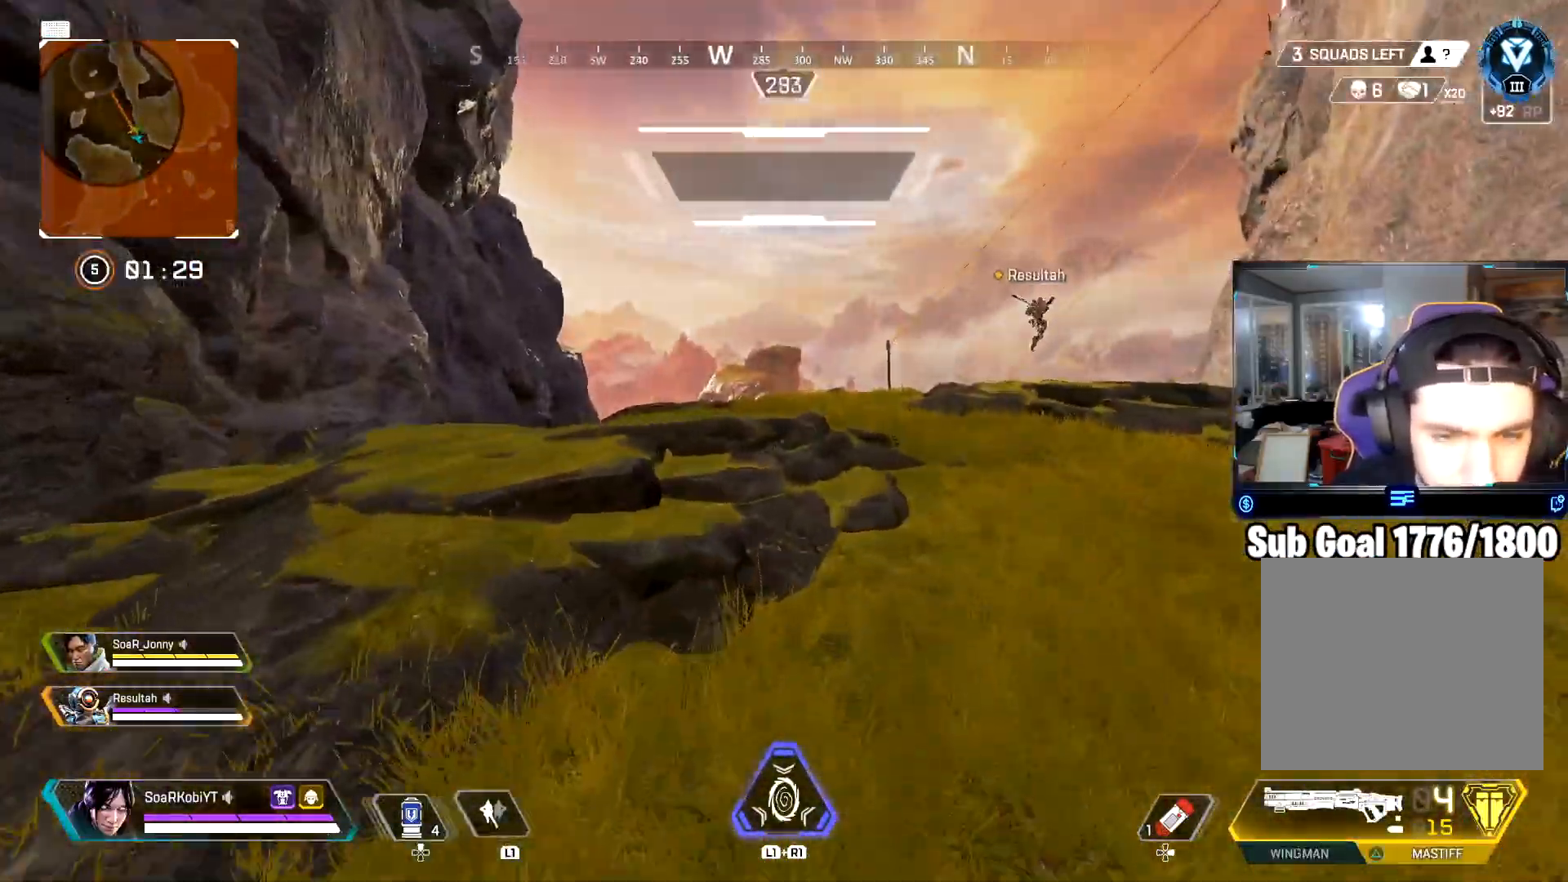
{"buttons": [], "left_stick": "up", "right_stick": "center", "events": [[17, "right_stick", "right"], [134, "right_stick", "center"], [201, "right_stick", "right"], [317, "right_stick", "center"]]}
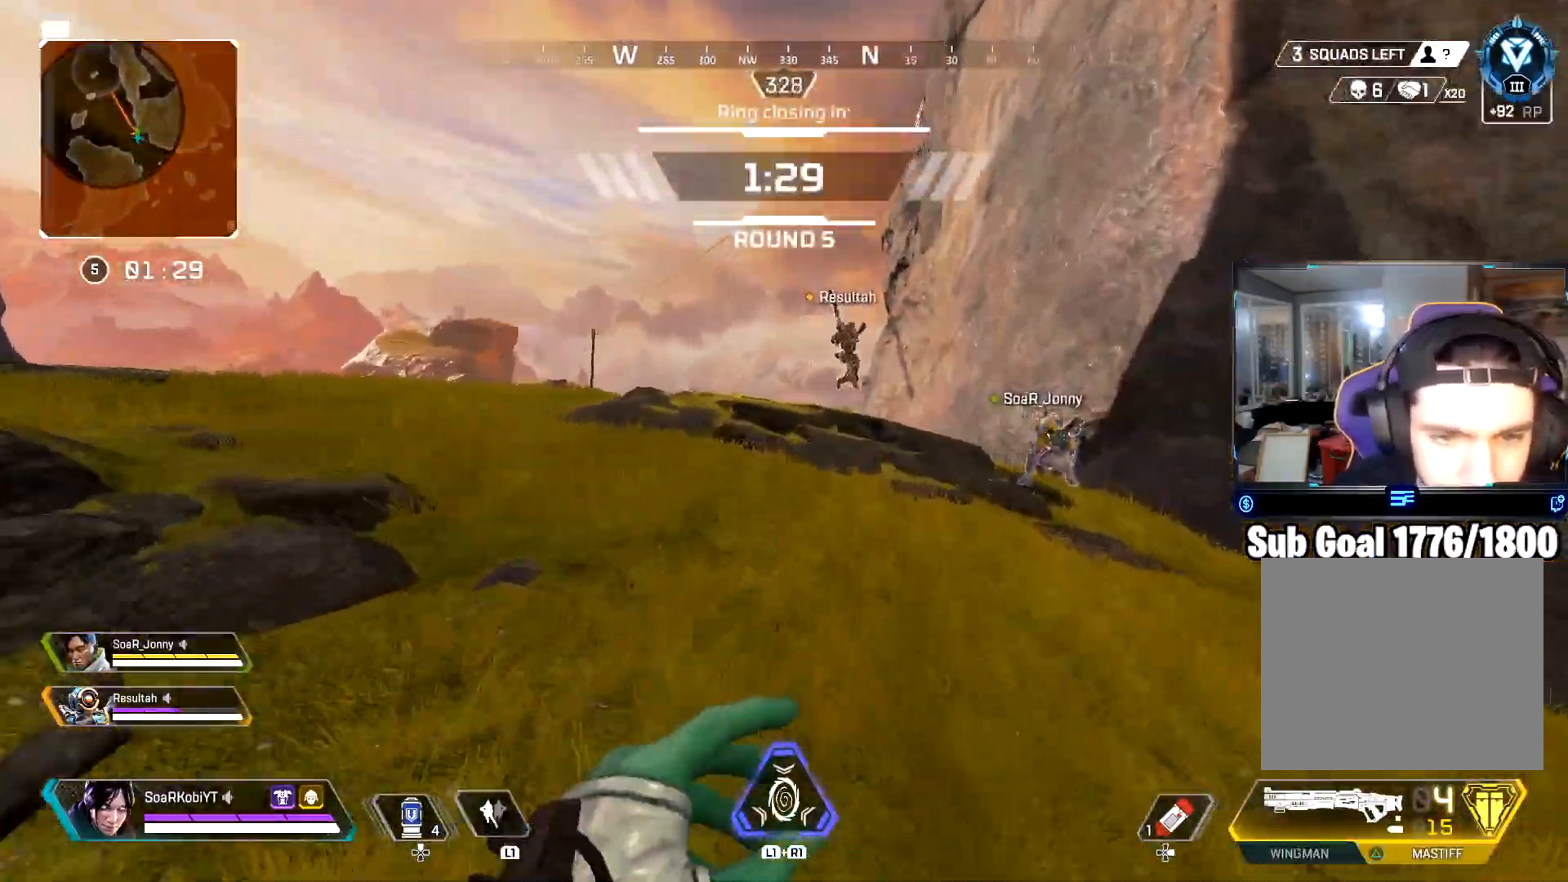
{"buttons": [], "left_stick": "up", "right_stick": "up", "events": [[434, "right_stick", "up"]]}
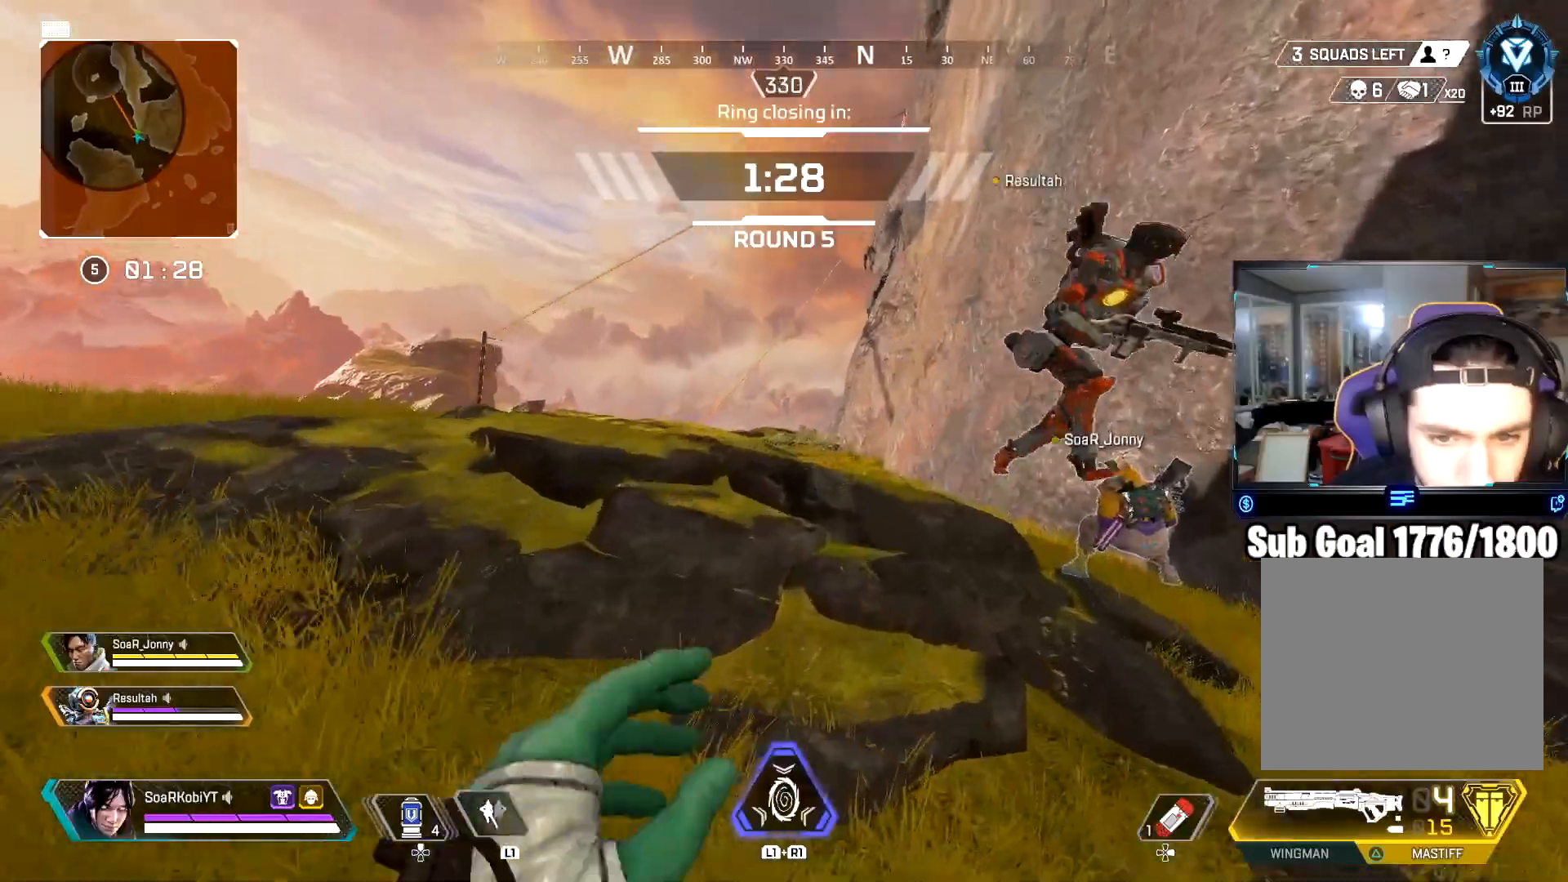
{"buttons": [], "left_stick": "down-right", "right_stick": "center", "events": [[17, "right_stick", "center"], [84, "right_stick", "up"], [184, "left_stick", "right"], [251, "right_stick", "center"], [267, "left_stick", "down-right"]]}
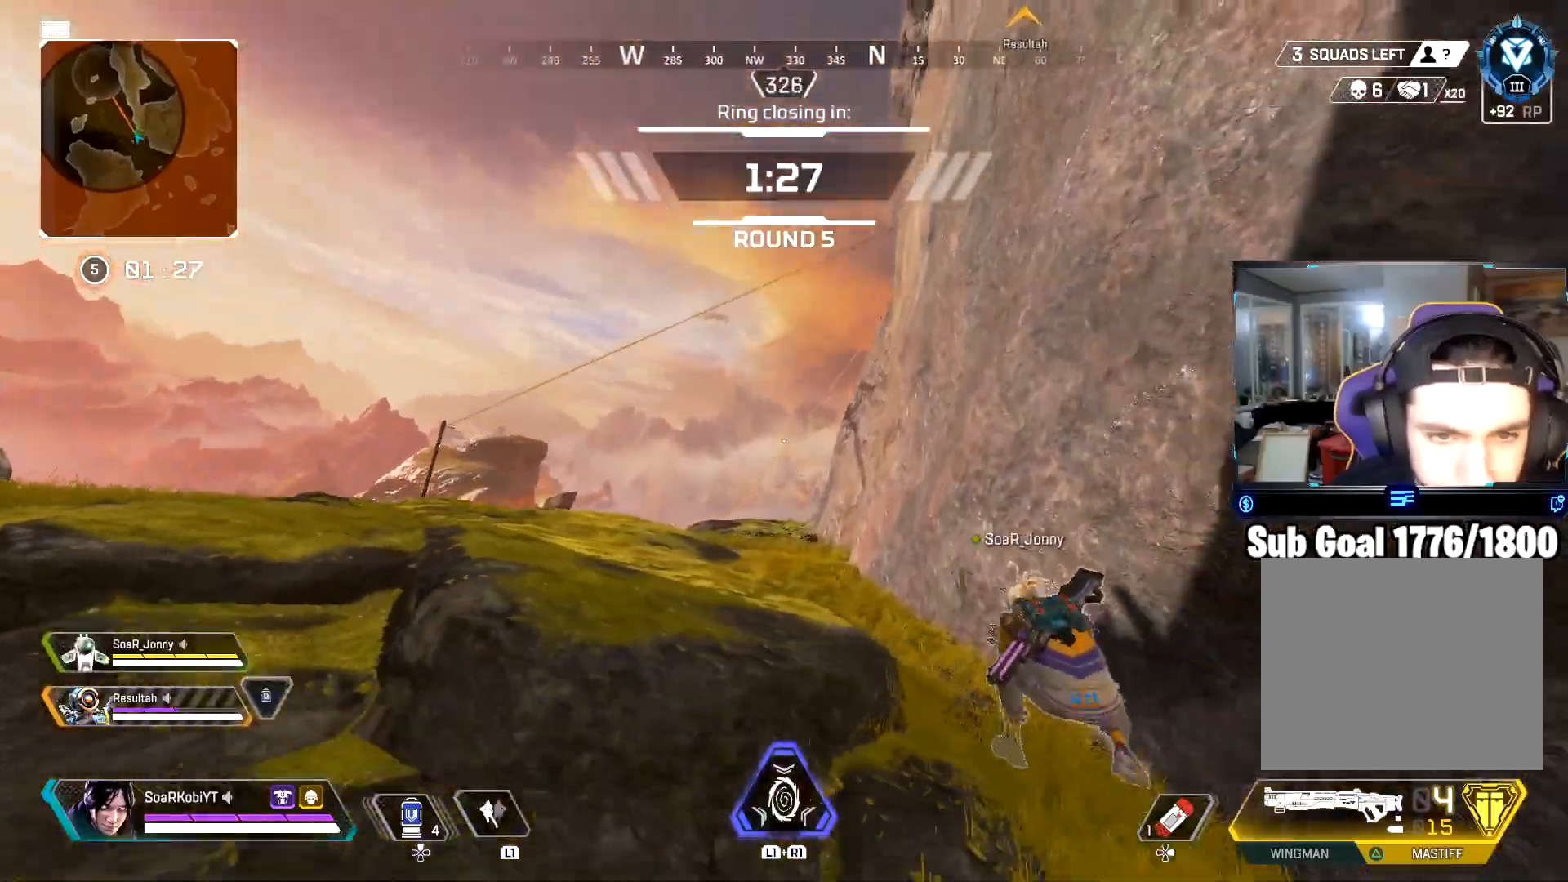
{"buttons": [], "left_stick": "right", "right_stick": "center", "events": [[467, "left_stick", "right"]]}
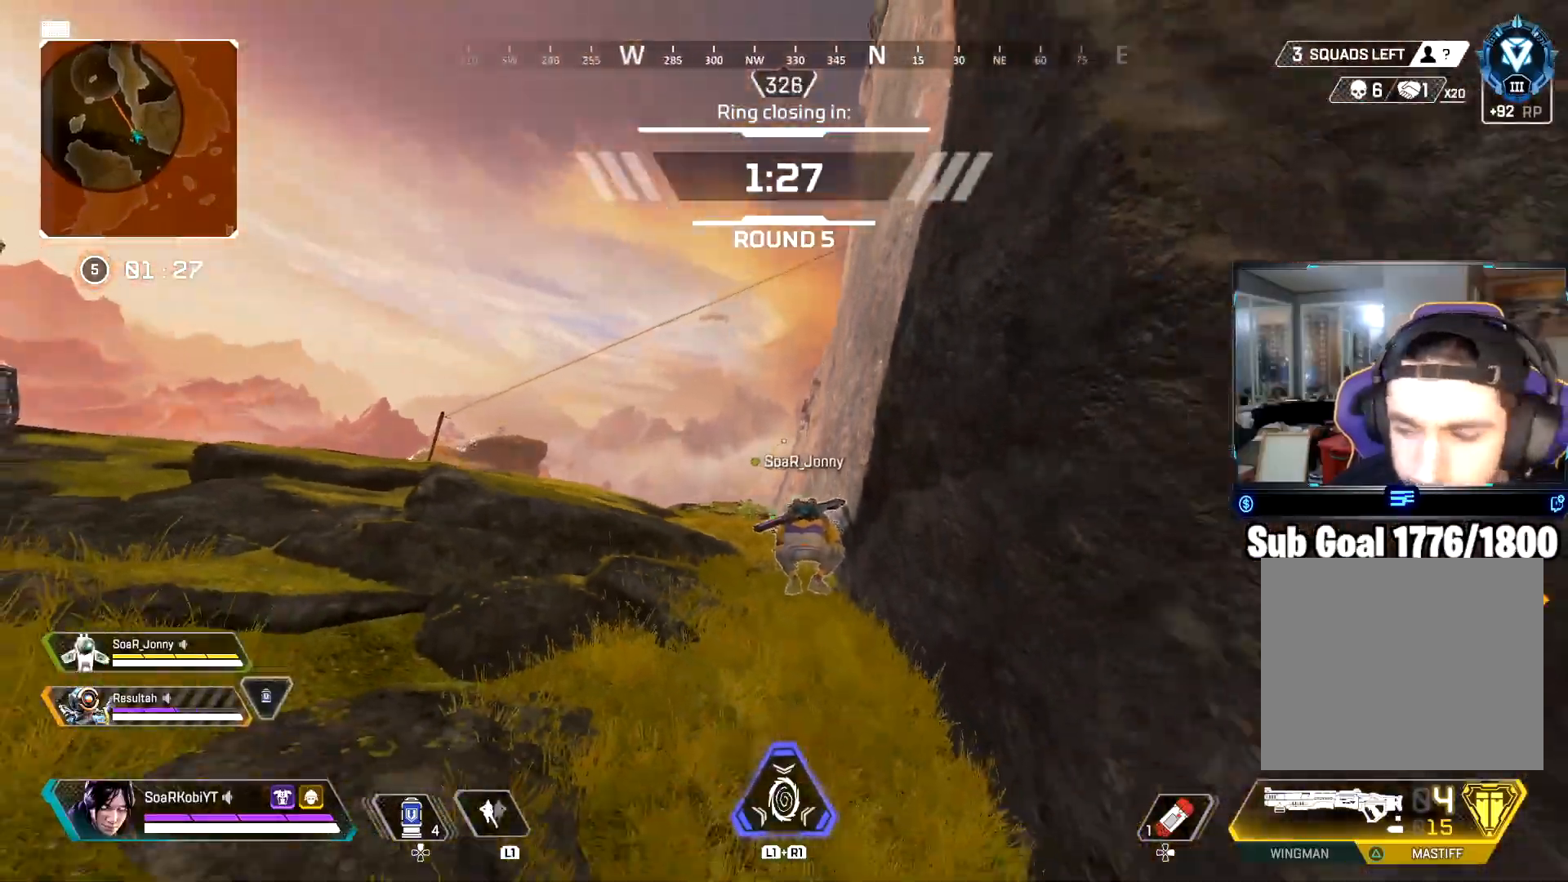
{"buttons": [], "left_stick": "up", "right_stick": "left", "events": [[17, "left_stick", "up-right"], [117, "left_stick", "up"], [367, "L3", "down"], [401, "right_stick", "left"], [501, "L3", "up"]]}
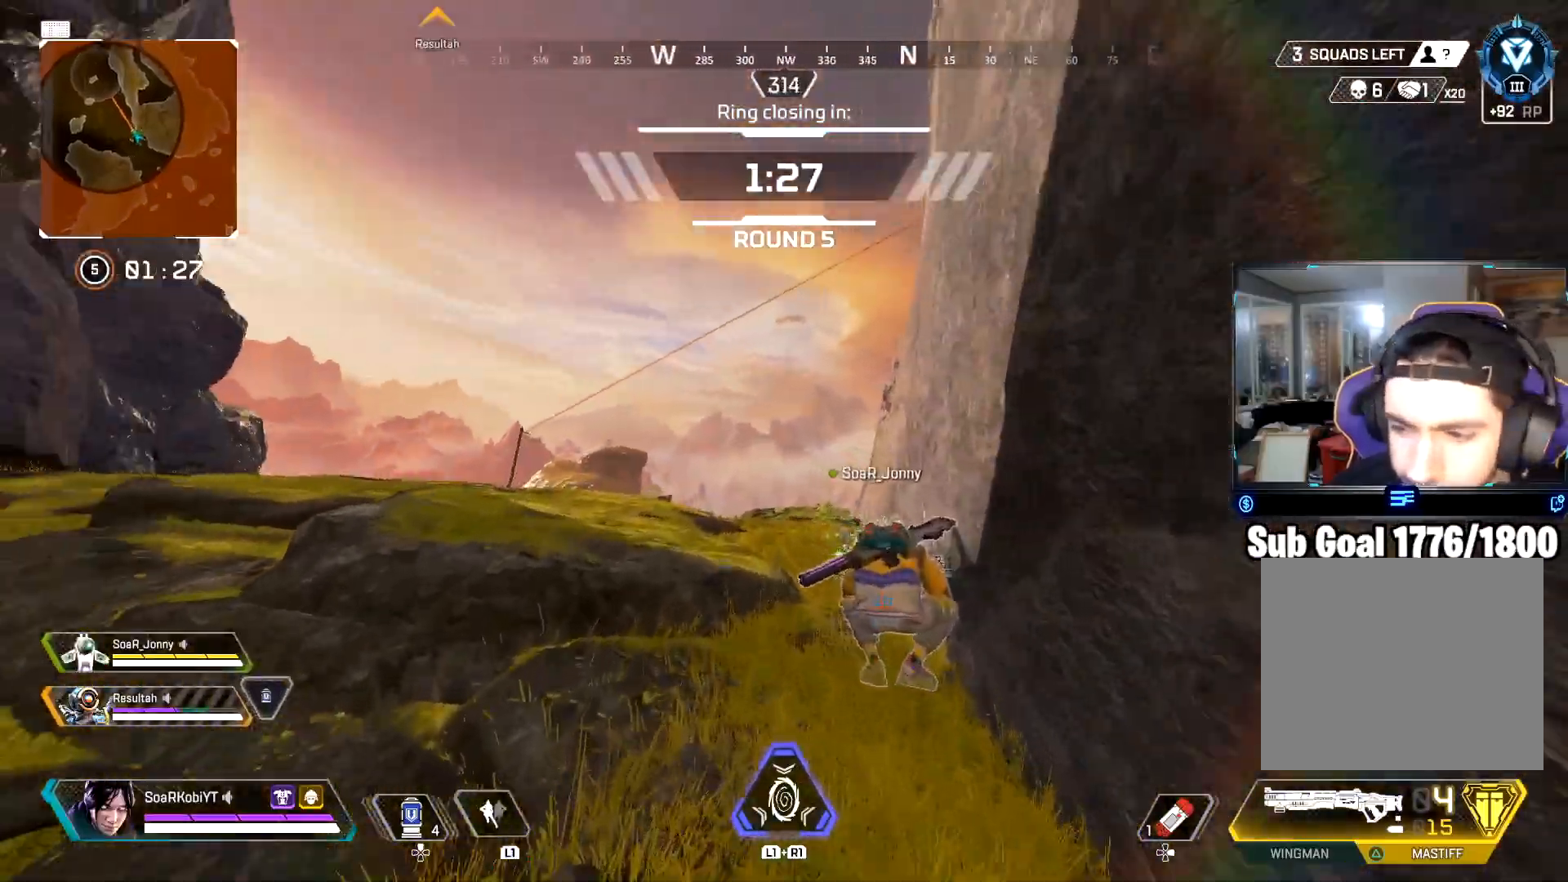
{"buttons": [], "left_stick": "down", "right_stick": "center", "events": [[16, "right_stick", "center"], [434, "left_stick", "center"], [500, "left_stick", "down"]]}
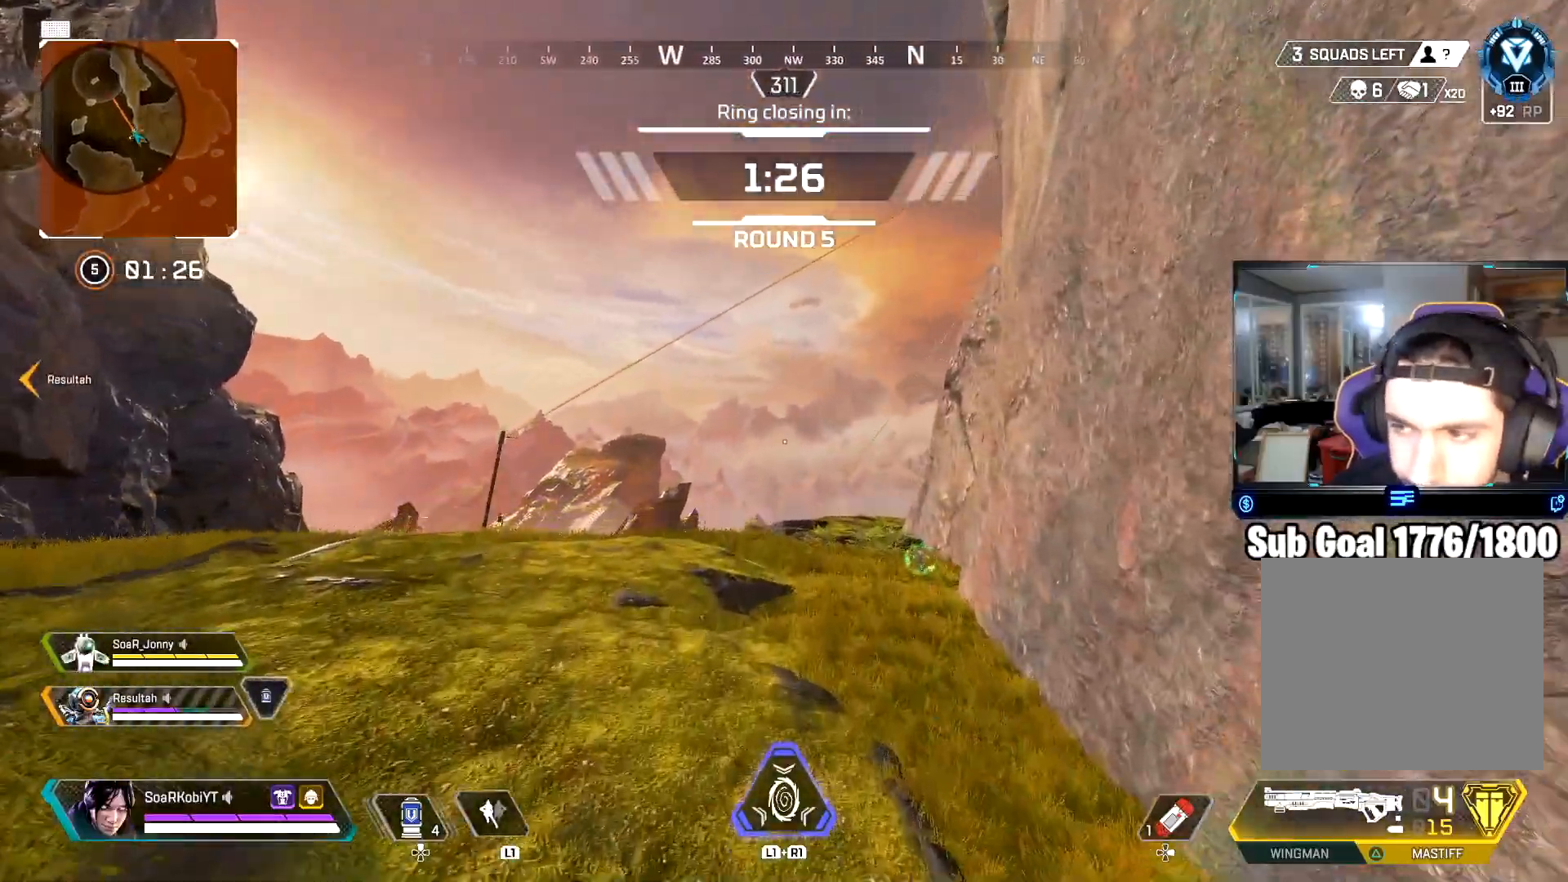
{"buttons": [], "left_stick": "down", "right_stick": "center", "events": [[267, "right_stick", "down-left"], [384, "right_stick", "center"]]}
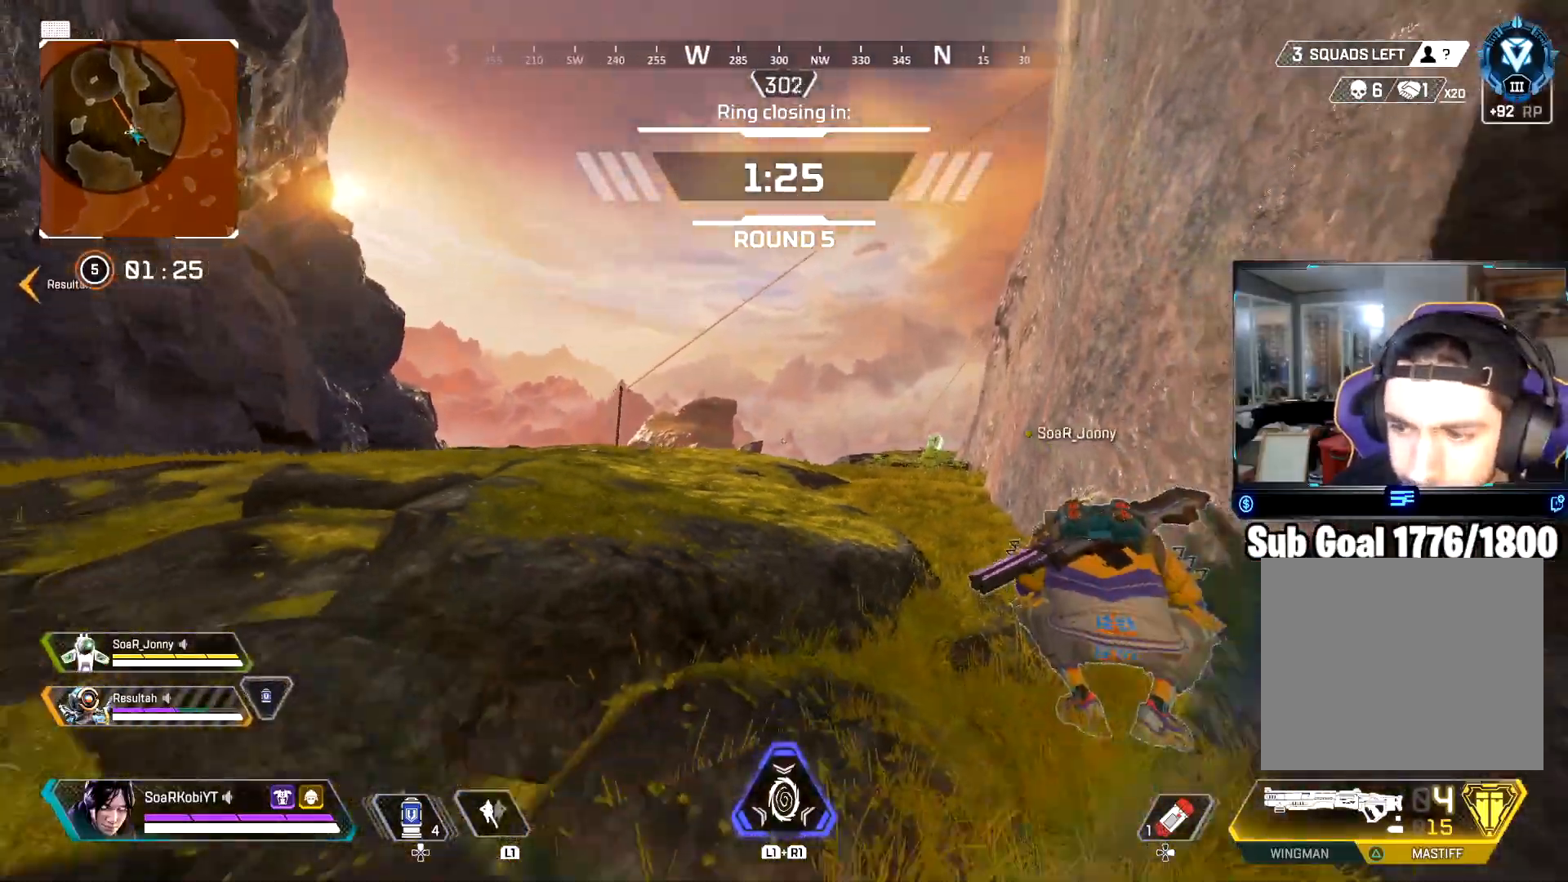
{"buttons": [], "left_stick": "up", "right_stick": "center", "events": [[117, "left_stick", "left"], [183, "left_stick", "up"], [350, "L3", "down"], [450, "L3", "up"]]}
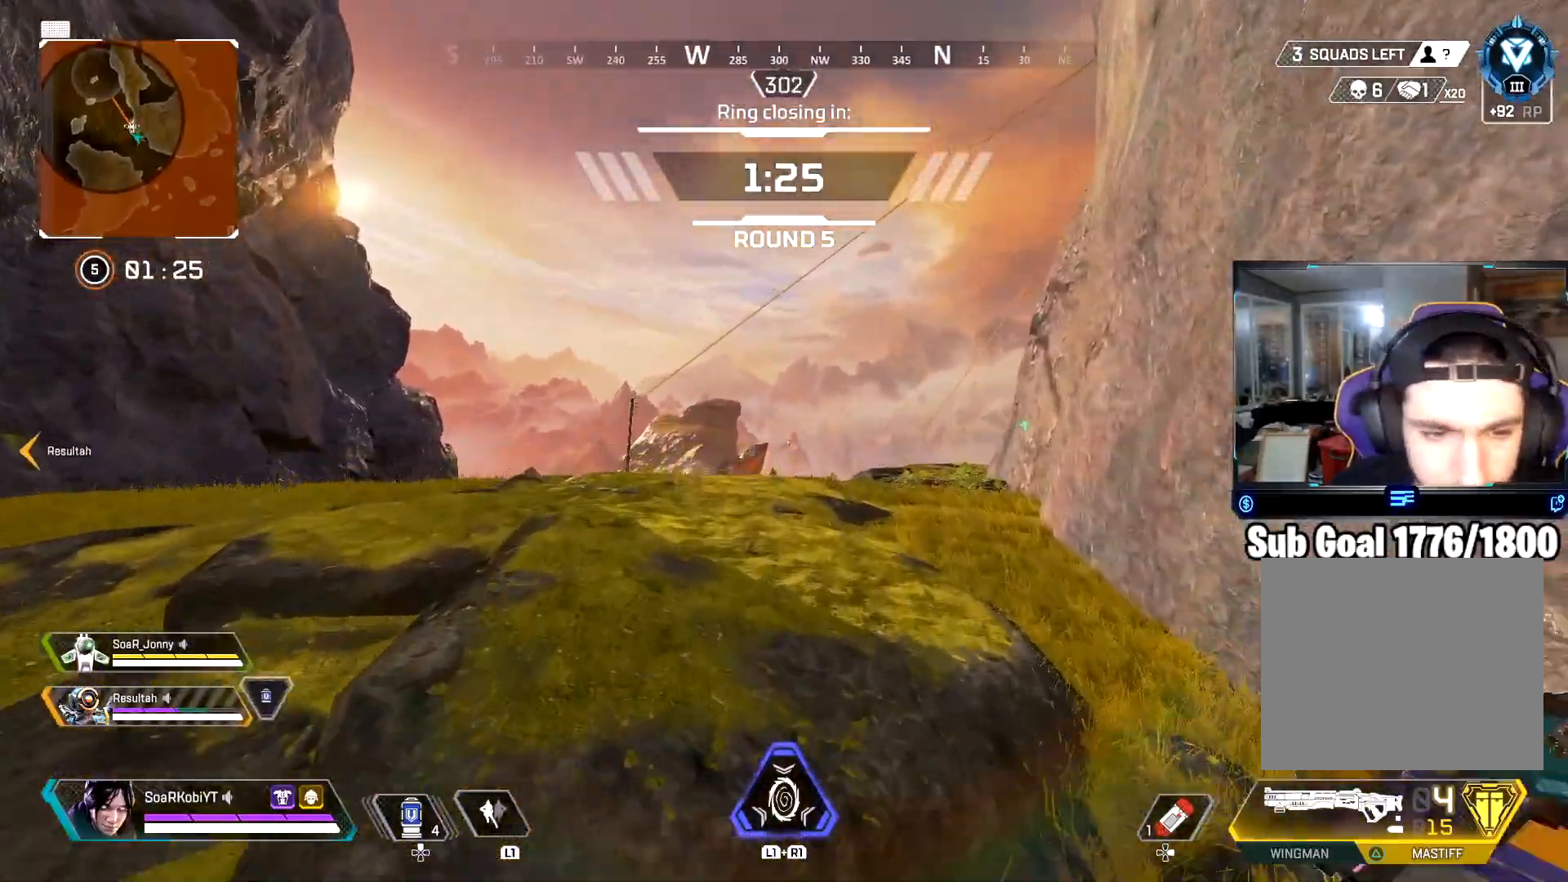
{"buttons": [], "left_stick": "up", "right_stick": "center", "events": []}
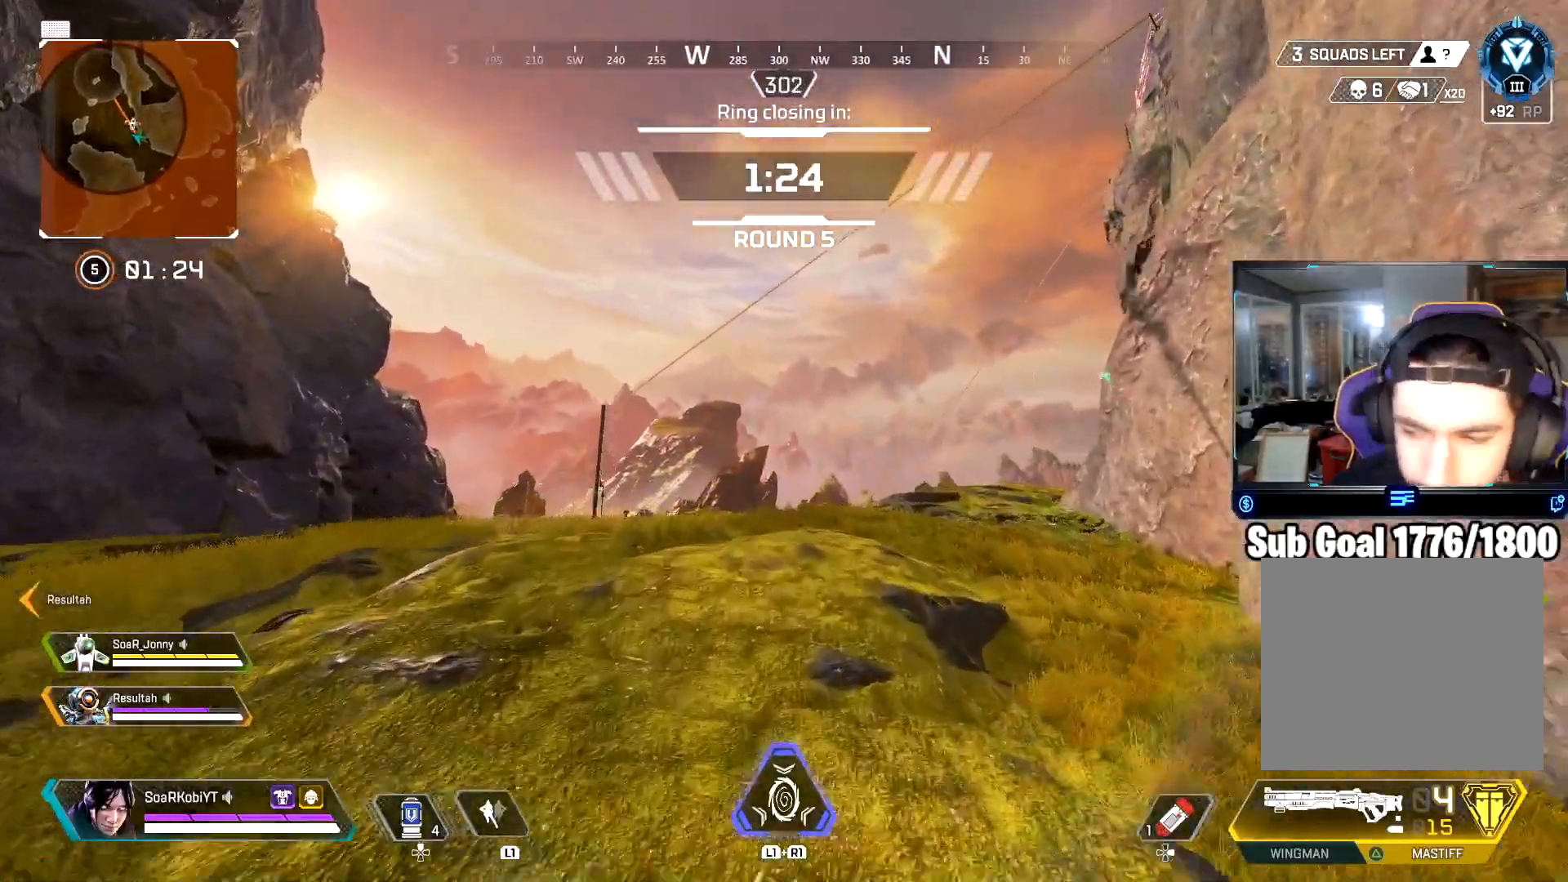
{"buttons": [], "left_stick": "up", "right_stick": "center", "events": [[400, "right_stick", "down-left"], [500, "right_stick", "center"]]}
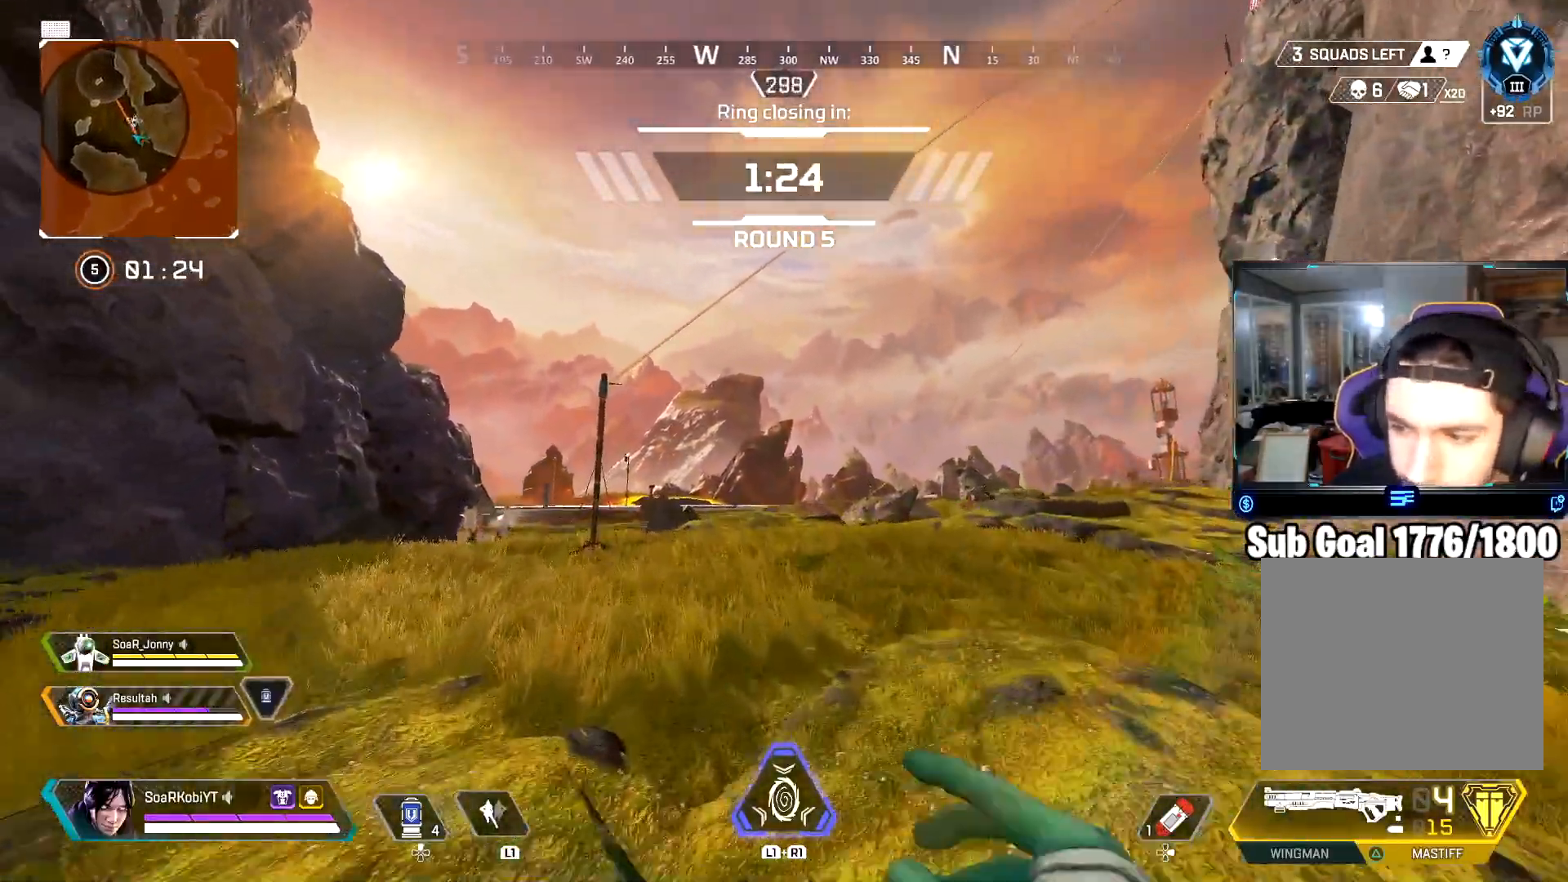
{"buttons": ["L3"], "left_stick": "up", "right_stick": "center", "events": [[67, "CIRCLE", "down"], [267, "CIRCLE", "up"], [434, "L3", "down"]]}
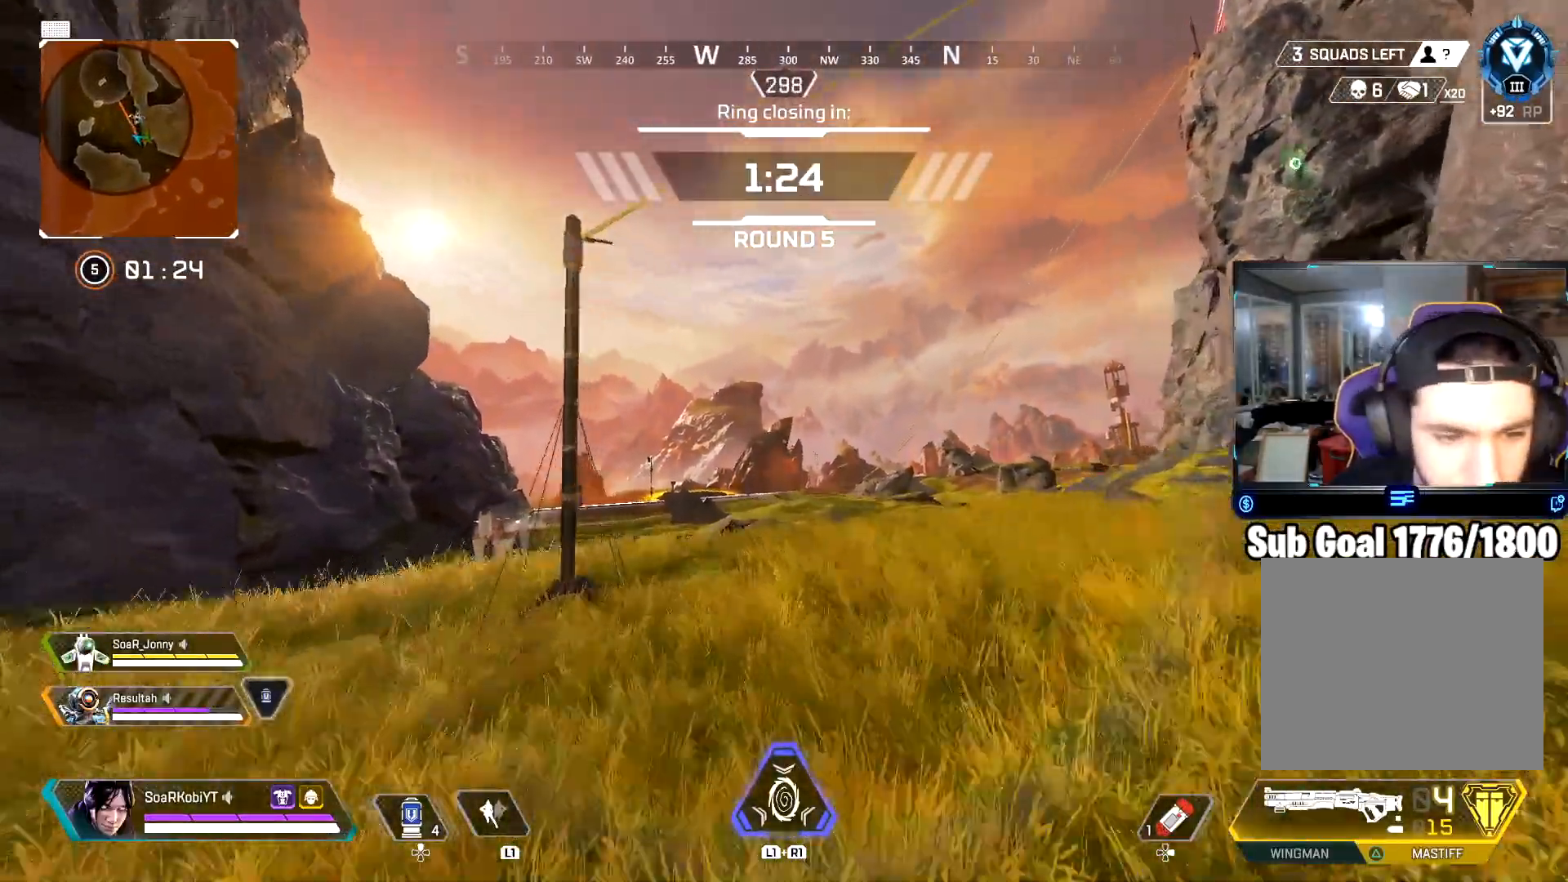
{"buttons": [], "left_stick": "down-left", "right_stick": "right", "events": [[16, "L3", "up"], [133, "L3", "down"], [267, "L3", "up"], [367, "left_stick", "up-left"], [417, "right_stick", "right"], [484, "left_stick", "down-left"]]}
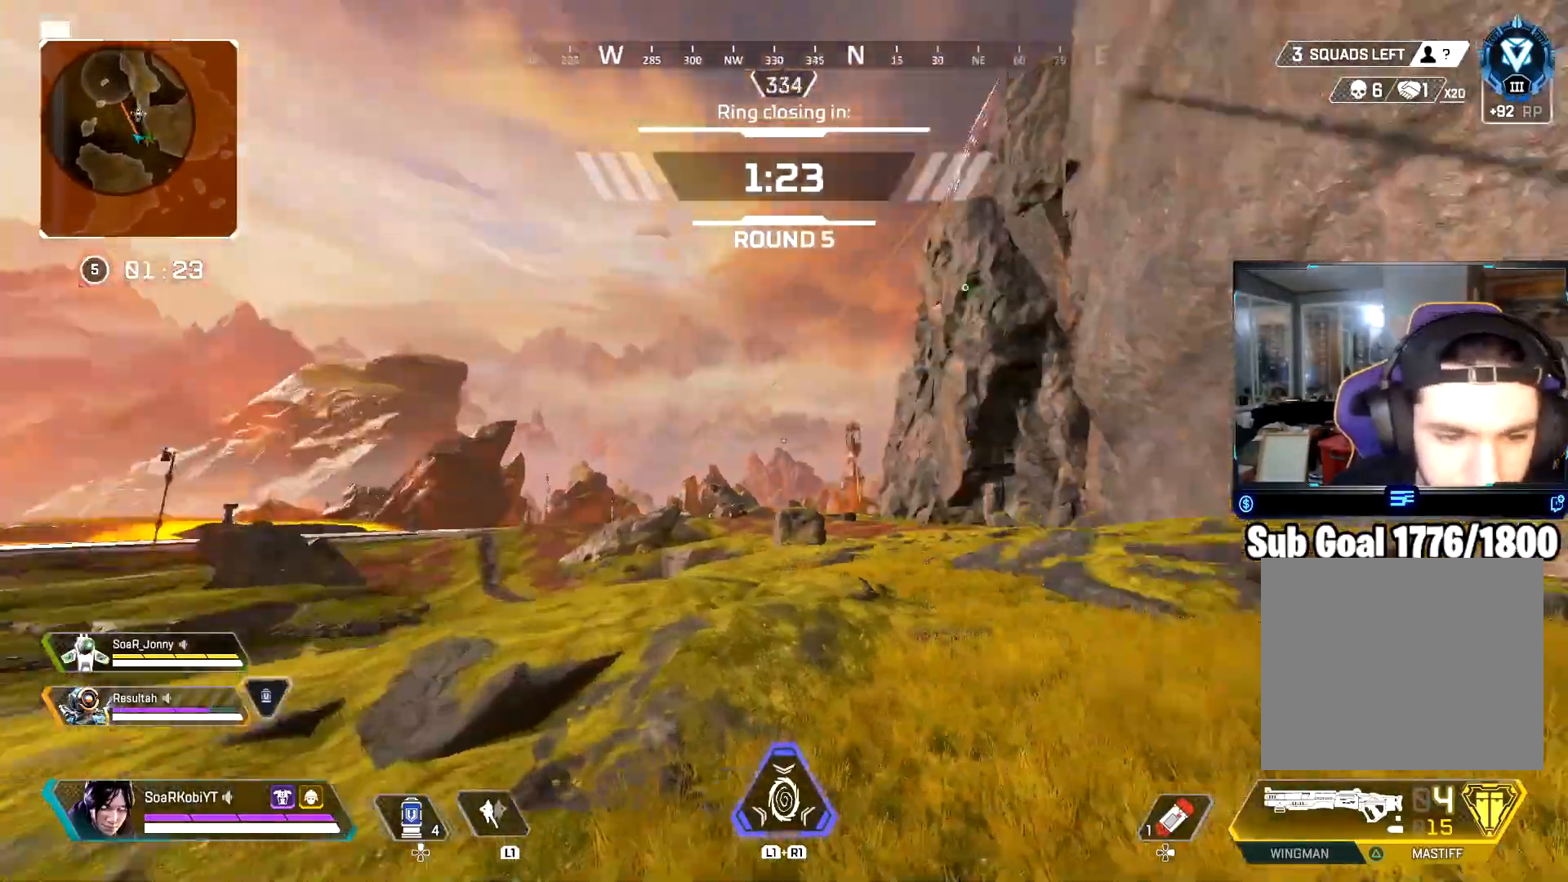
{"buttons": ["CROSS"], "left_stick": "right", "right_stick": "up", "events": [[100, "left_stick", "down-right"], [100, "right_stick", "center"], [134, "CIRCLE", "down"], [184, "left_stick", "right"], [284, "CIRCLE", "up"], [384, "CROSS", "down"], [401, "right_stick", "up"]]}